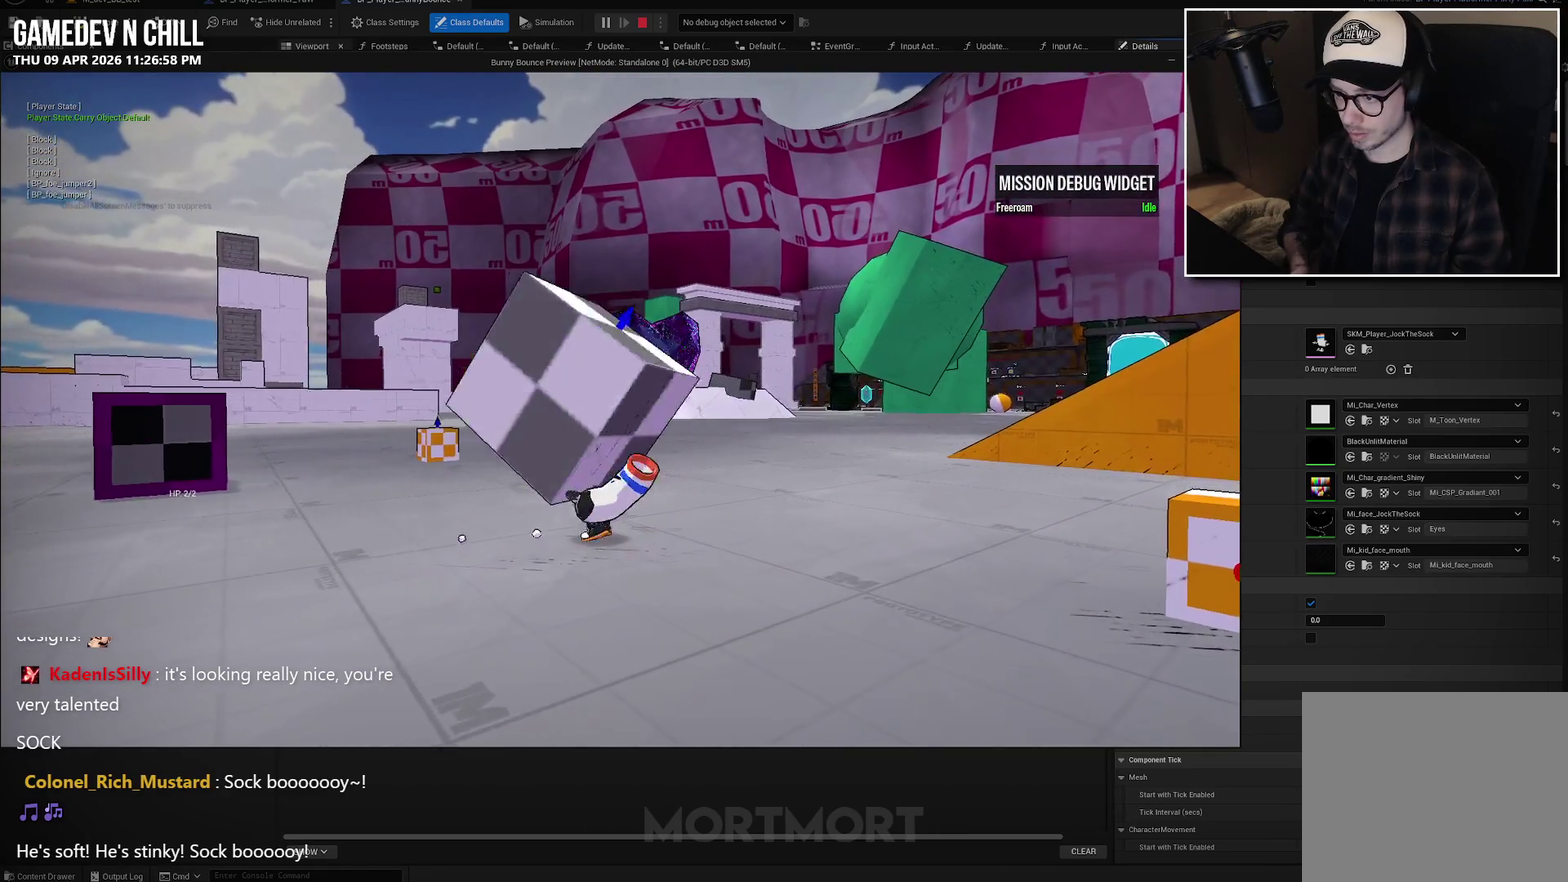
Gameplay with a controller (Xbox layout); each line is a JSON object with the inputs held at the frame after it. "events" lists button and stick changes between this image and that frame as [ms after this image, input, new state], when the widget could be followed in between.
{"buttons": [], "left_stick": "left", "right_stick": "center", "events": [[50, "right_stick", "up-left"], [200, "right_stick", "center"], [300, "left_stick", "left"]]}
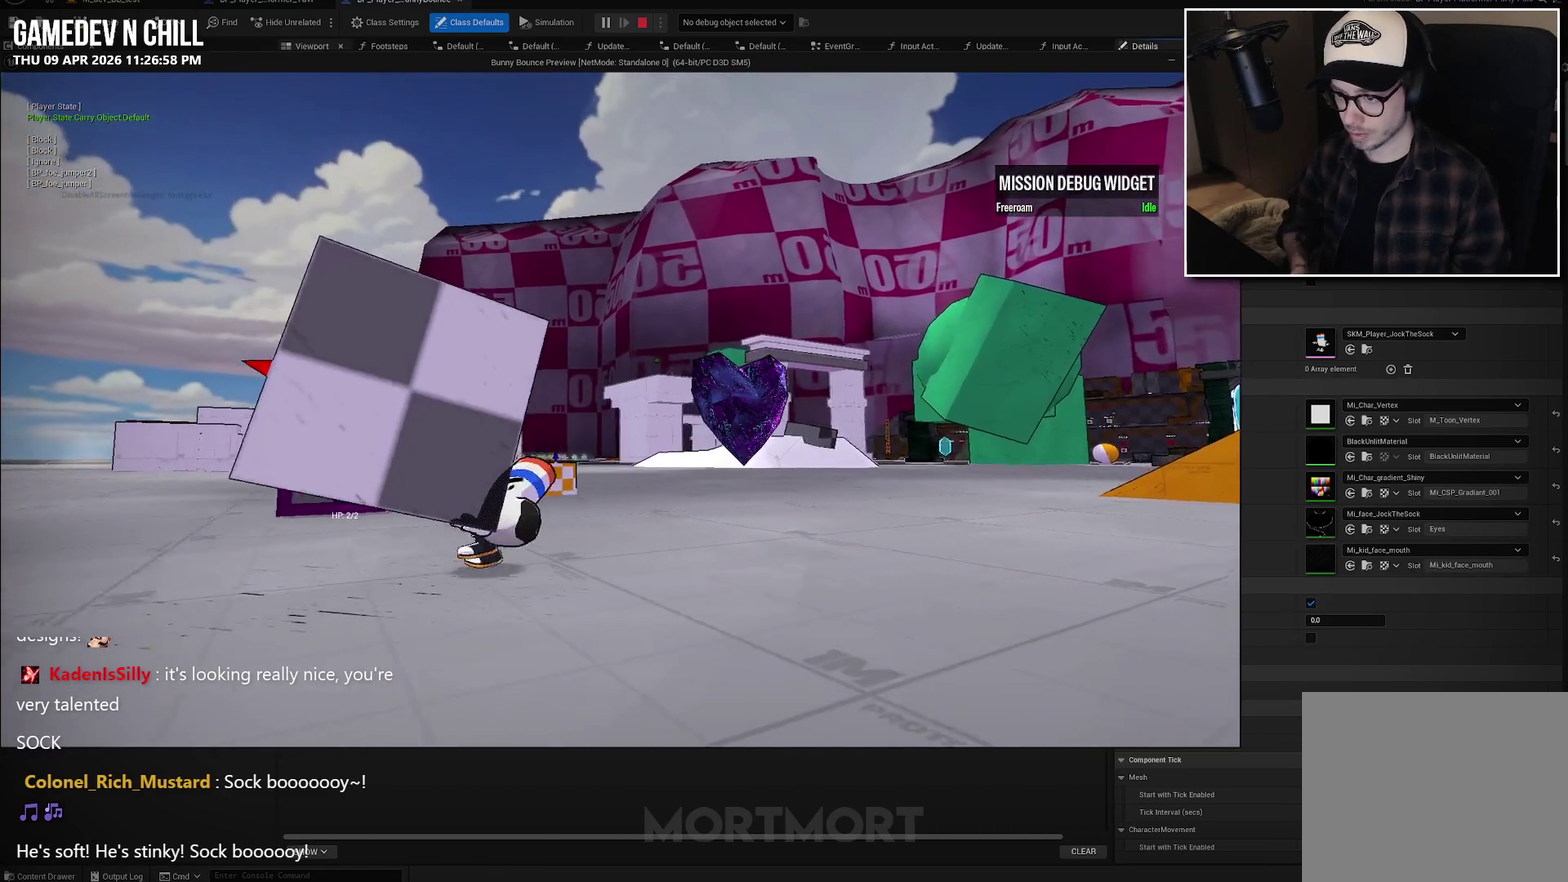
{"buttons": [], "left_stick": "center", "right_stick": "center", "events": [[417, "left_stick", "center"]]}
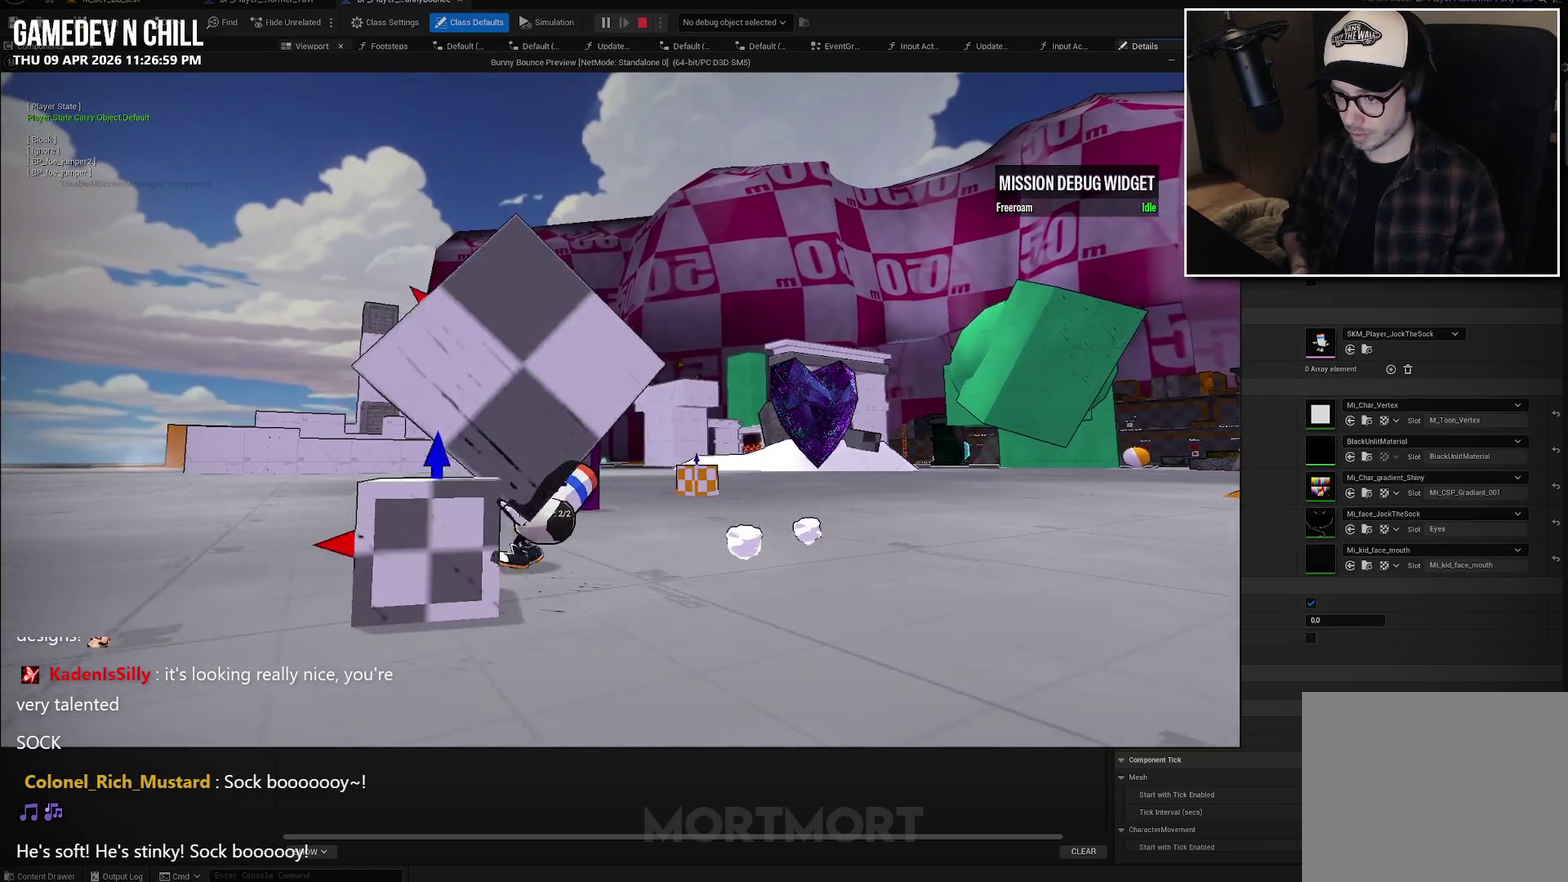
{"buttons": [], "left_stick": "center", "right_stick": "center", "events": [[267, "X", "down"], [467, "X", "up"]]}
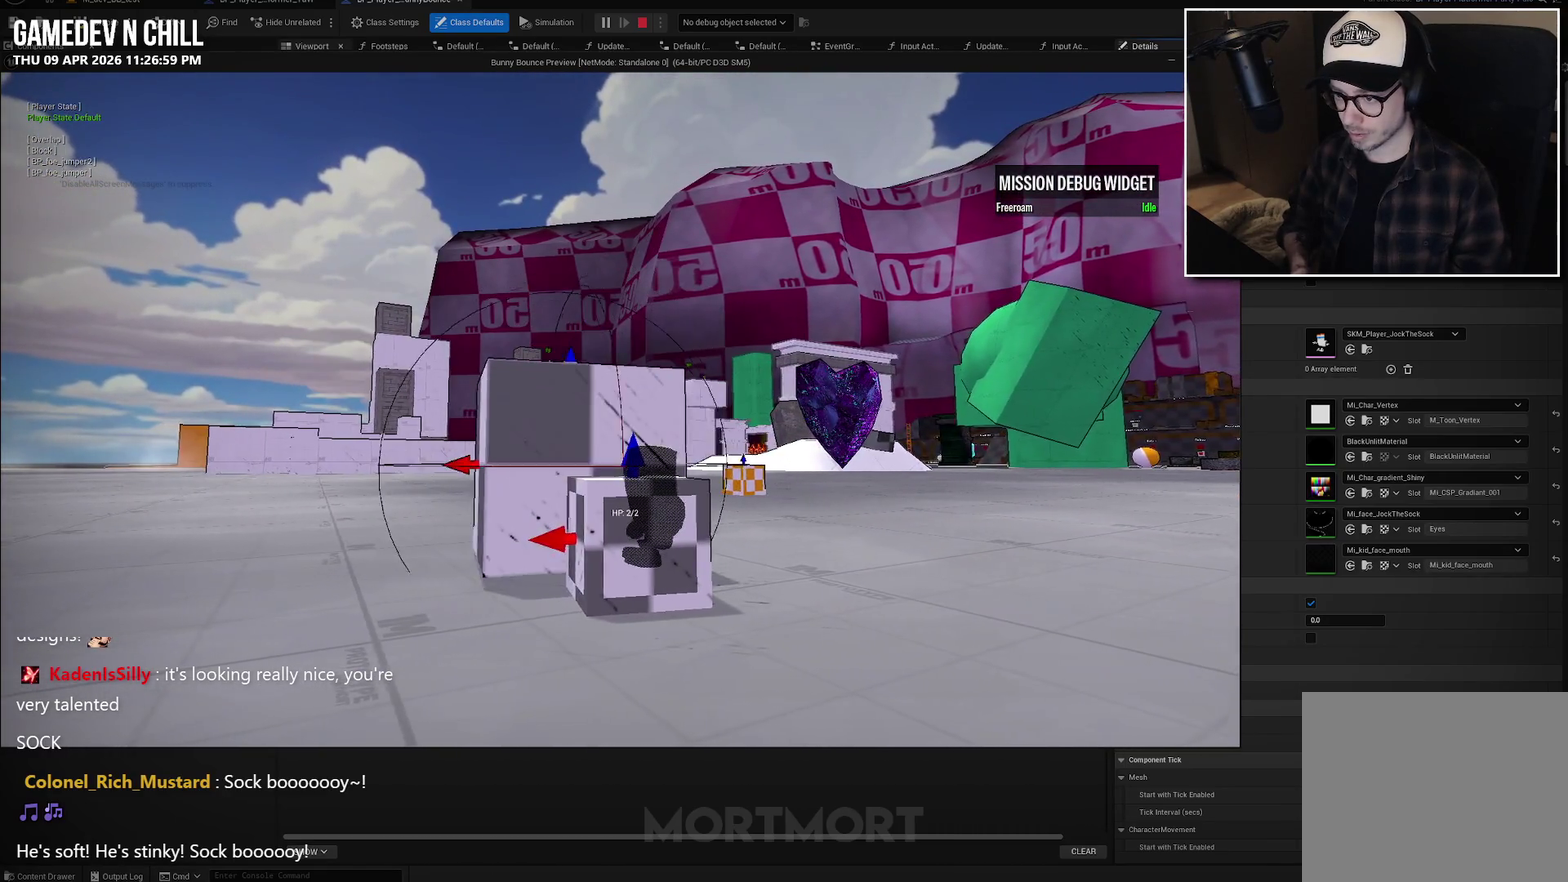
{"buttons": [], "left_stick": "right", "right_stick": "center", "events": [[83, "right_stick", "down-left"], [183, "left_stick", "down-right"], [233, "right_stick", "left"], [300, "left_stick", "right"], [350, "right_stick", "center"]]}
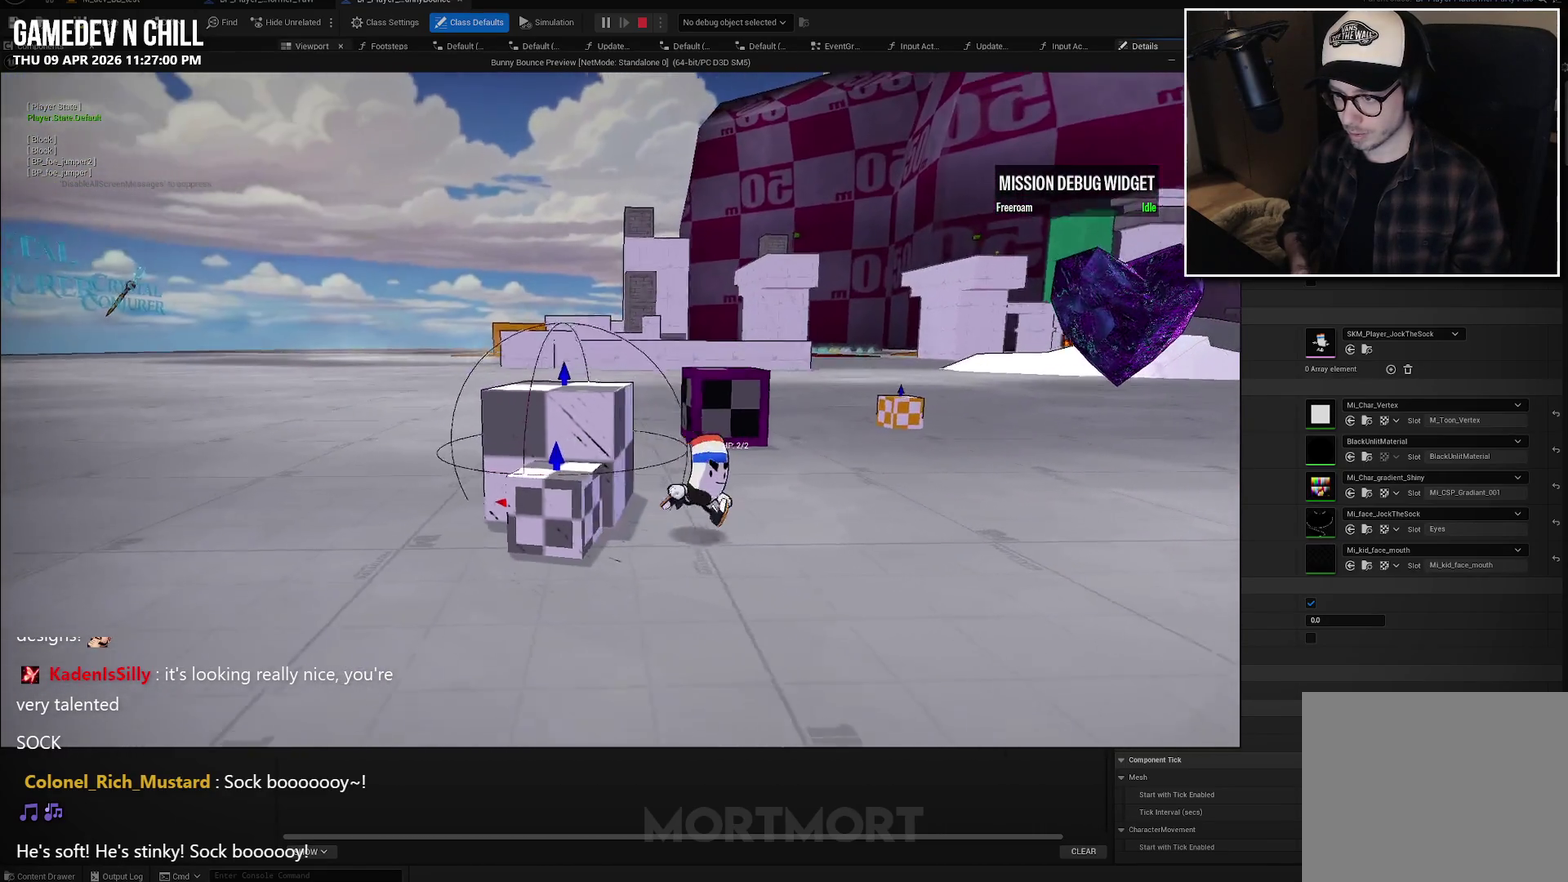
{"buttons": [], "left_stick": "up-left", "right_stick": "center", "events": [[83, "left_stick", "down-right"], [167, "left_stick", "up-left"], [233, "A", "down"], [350, "A", "up"]]}
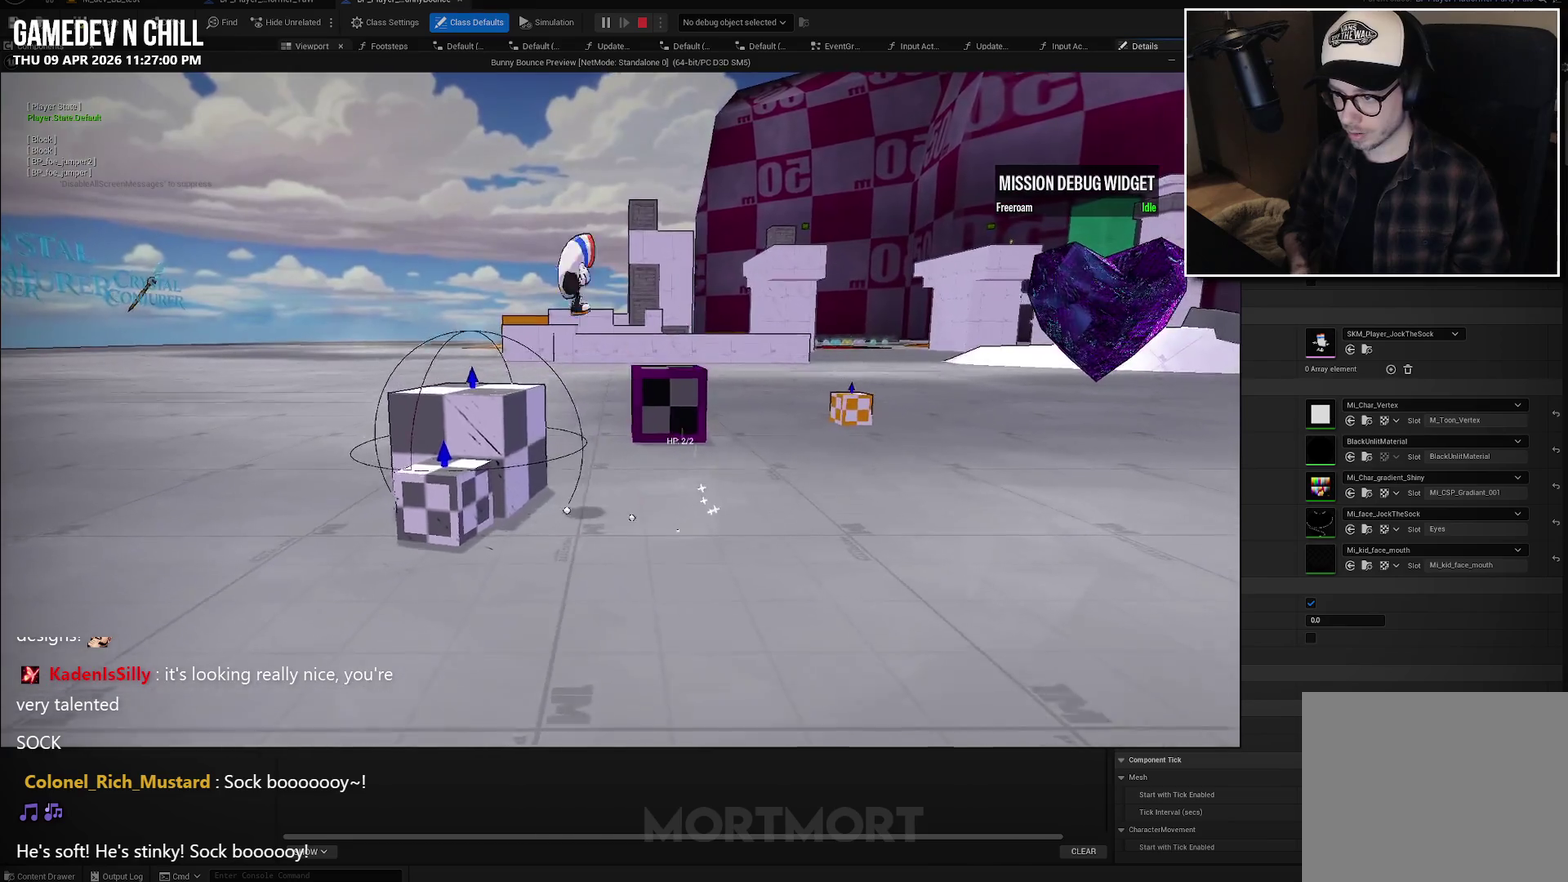
{"buttons": [], "left_stick": "up-left", "right_stick": "left", "events": [[350, "L2", "down"], [467, "L2", "up"], [467, "right_stick", "left"]]}
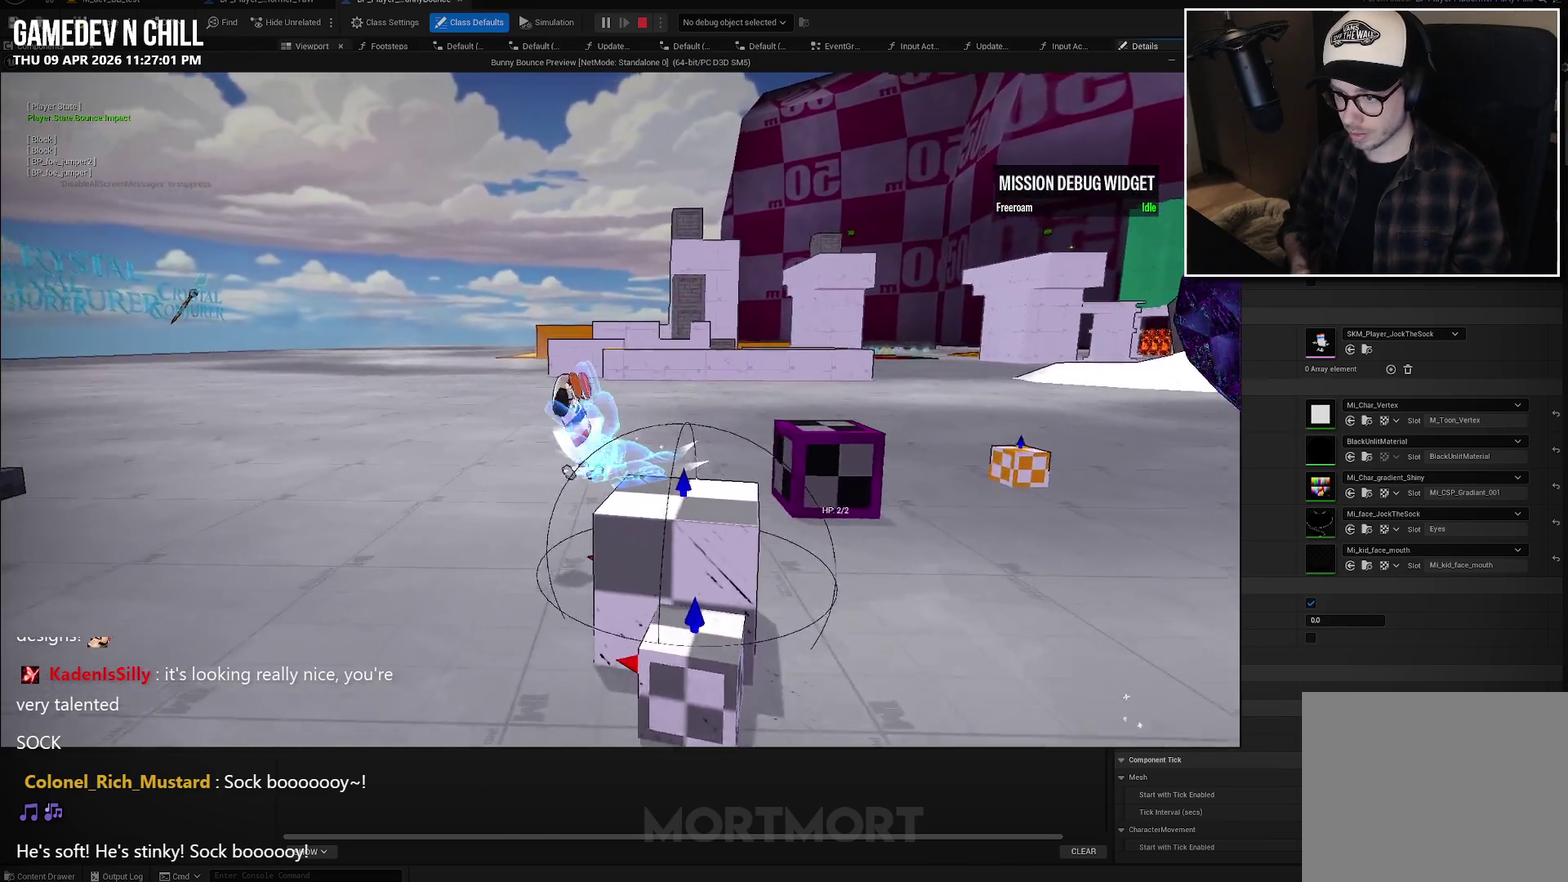
{"buttons": ["B"], "left_stick": "up-left", "right_stick": "center", "events": [[200, "right_stick", "center"], [450, "B", "down"]]}
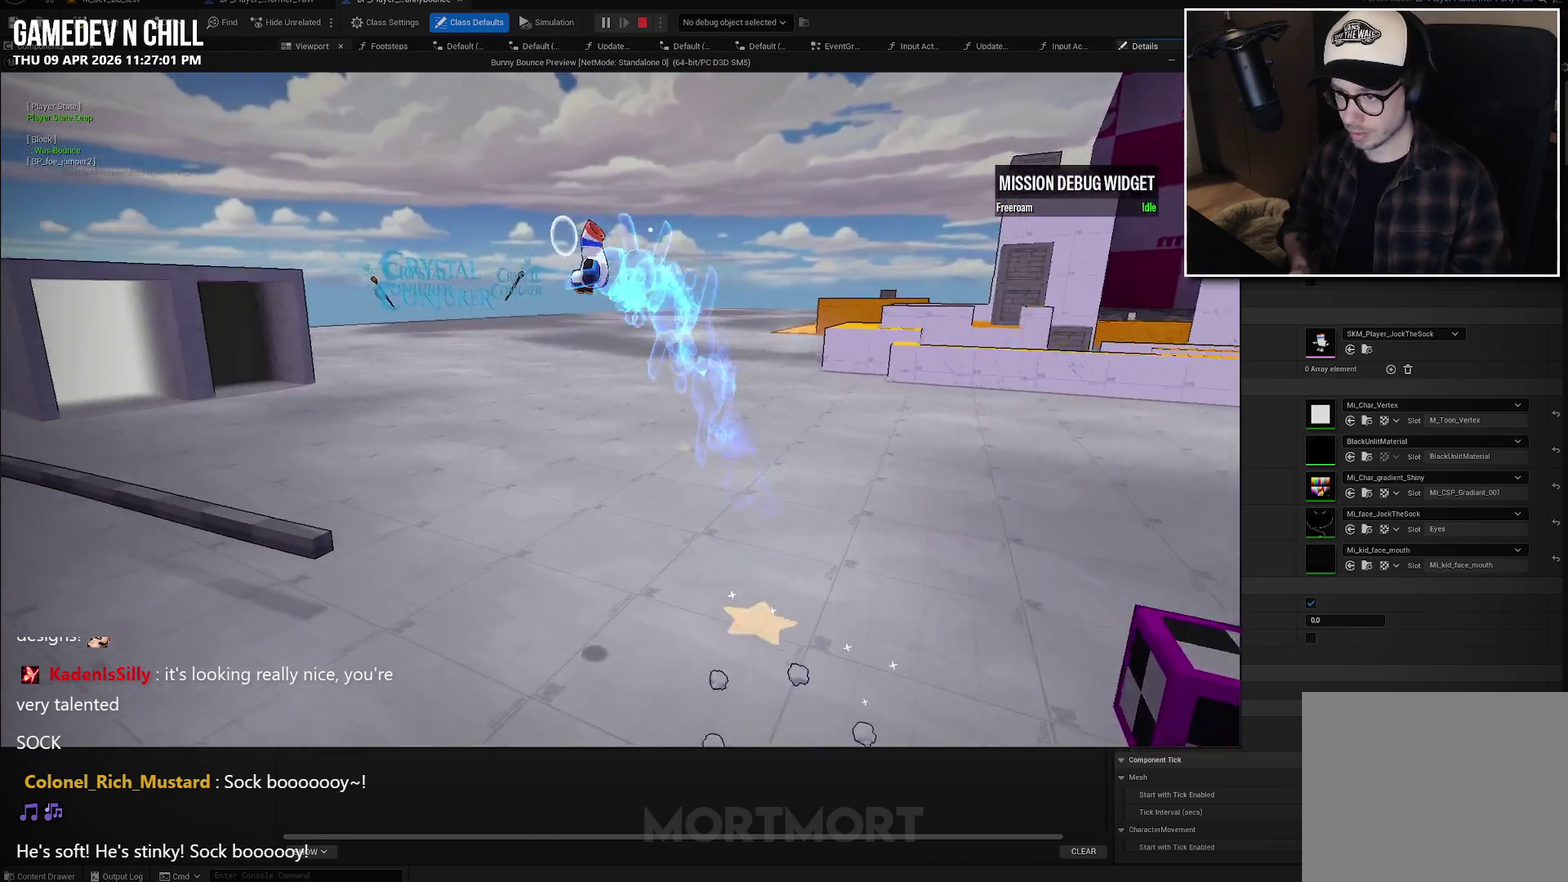
{"buttons": [], "left_stick": "left", "right_stick": "left", "events": [[100, "B", "up"], [183, "left_stick", "left"], [217, "right_stick", "down-left"], [350, "right_stick", "left"]]}
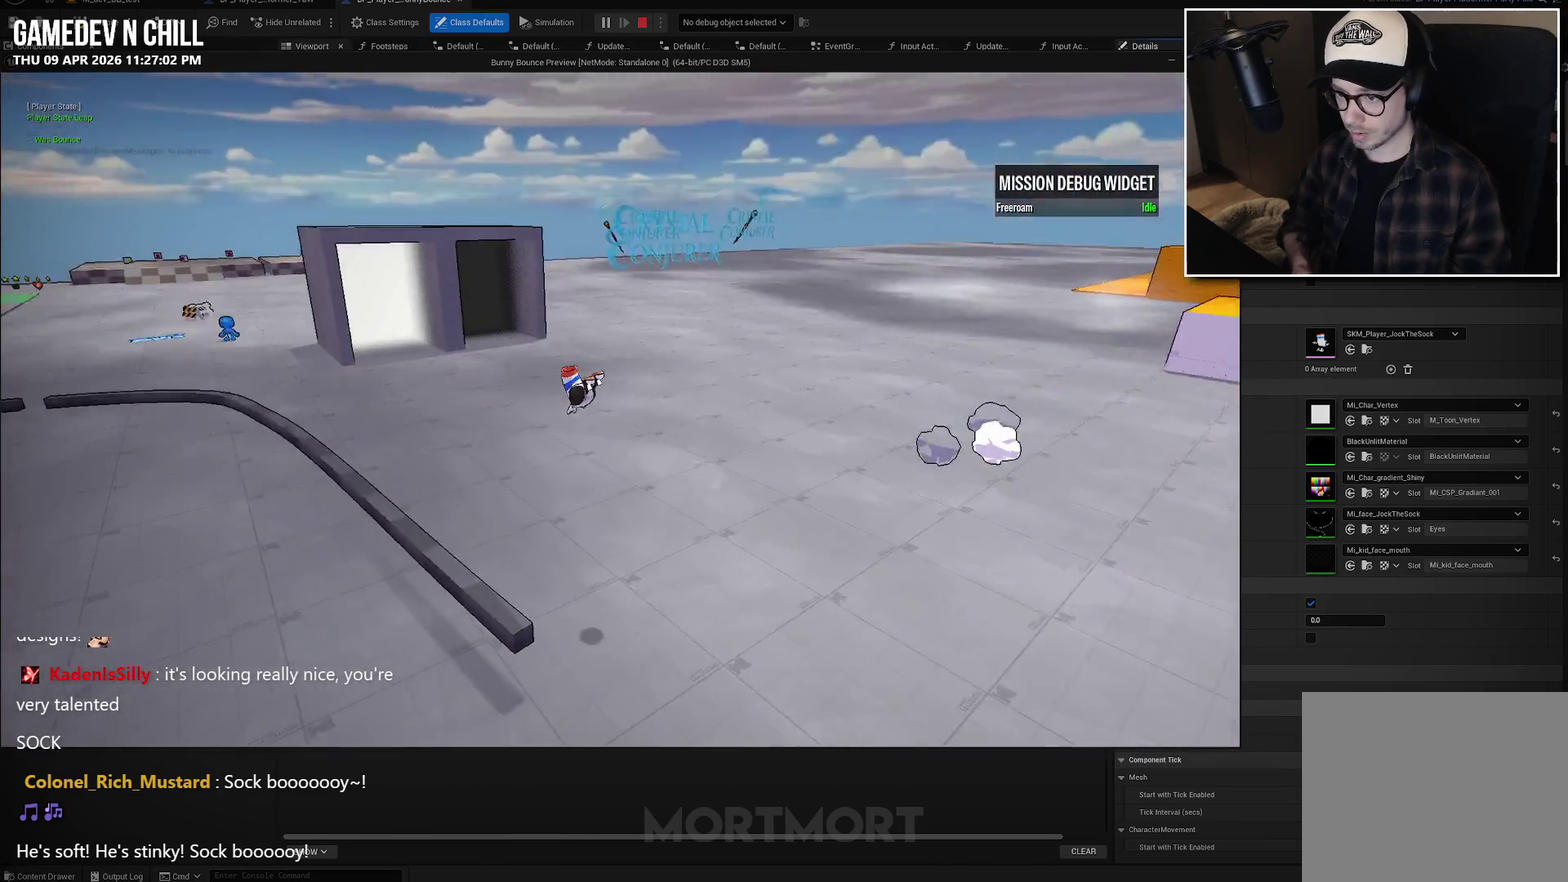
{"buttons": ["A"], "left_stick": "up", "right_stick": "center", "events": [[100, "right_stick", "up-left"], [150, "right_stick", "center"], [383, "left_stick", "up-left"], [433, "left_stick", "up"], [500, "A", "down"]]}
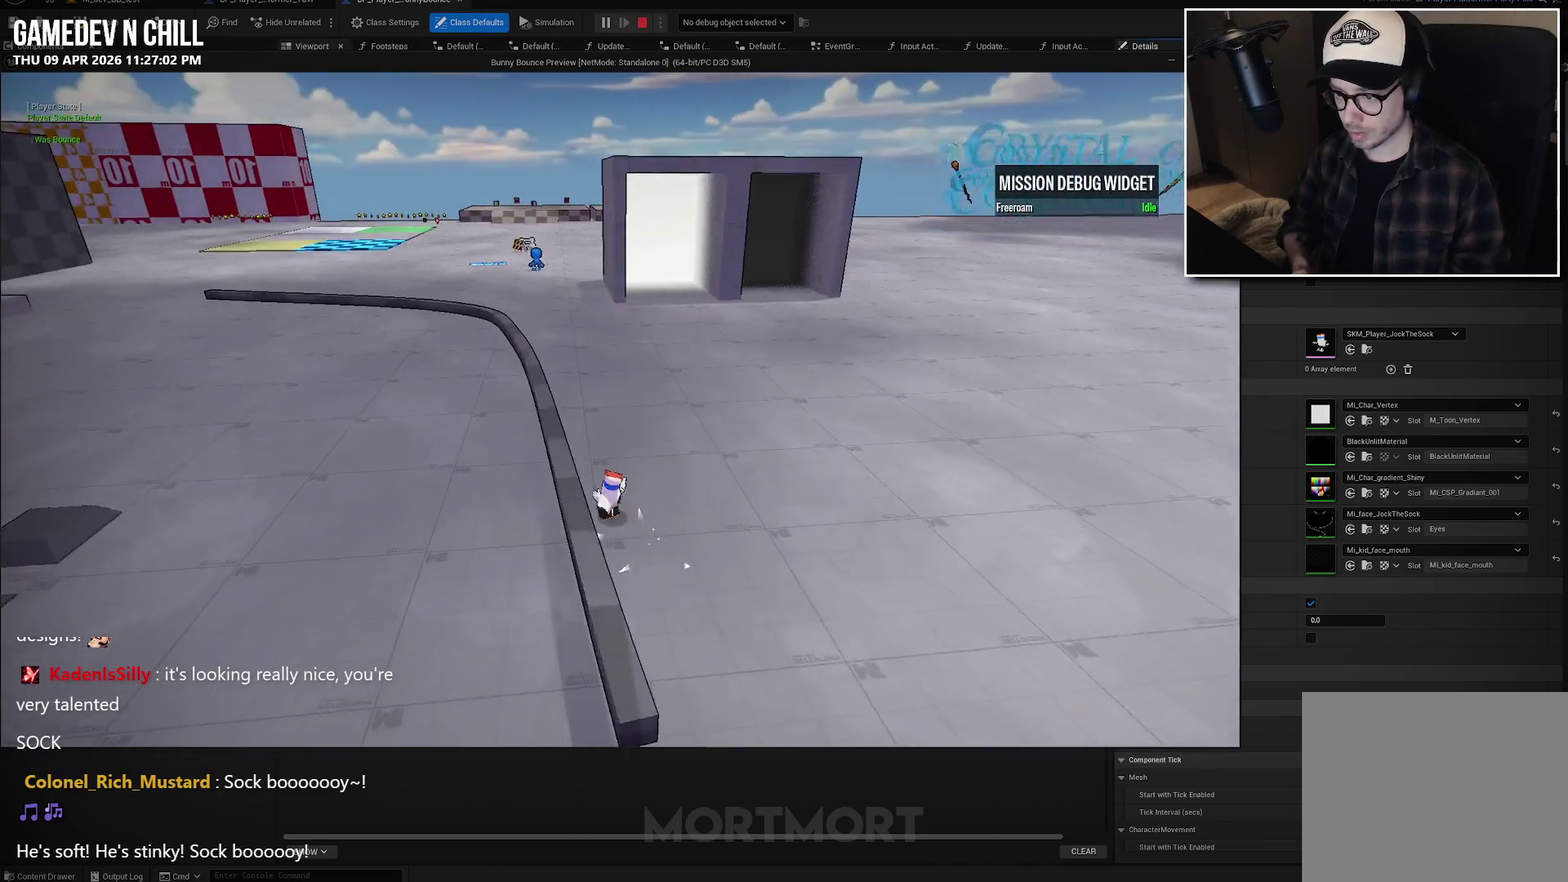
{"buttons": [], "left_stick": "up", "right_stick": "center", "events": [[17, "left_stick", "up-right"], [133, "A", "up"], [167, "left_stick", "left"], [350, "left_stick", "up-left"], [500, "left_stick", "up"]]}
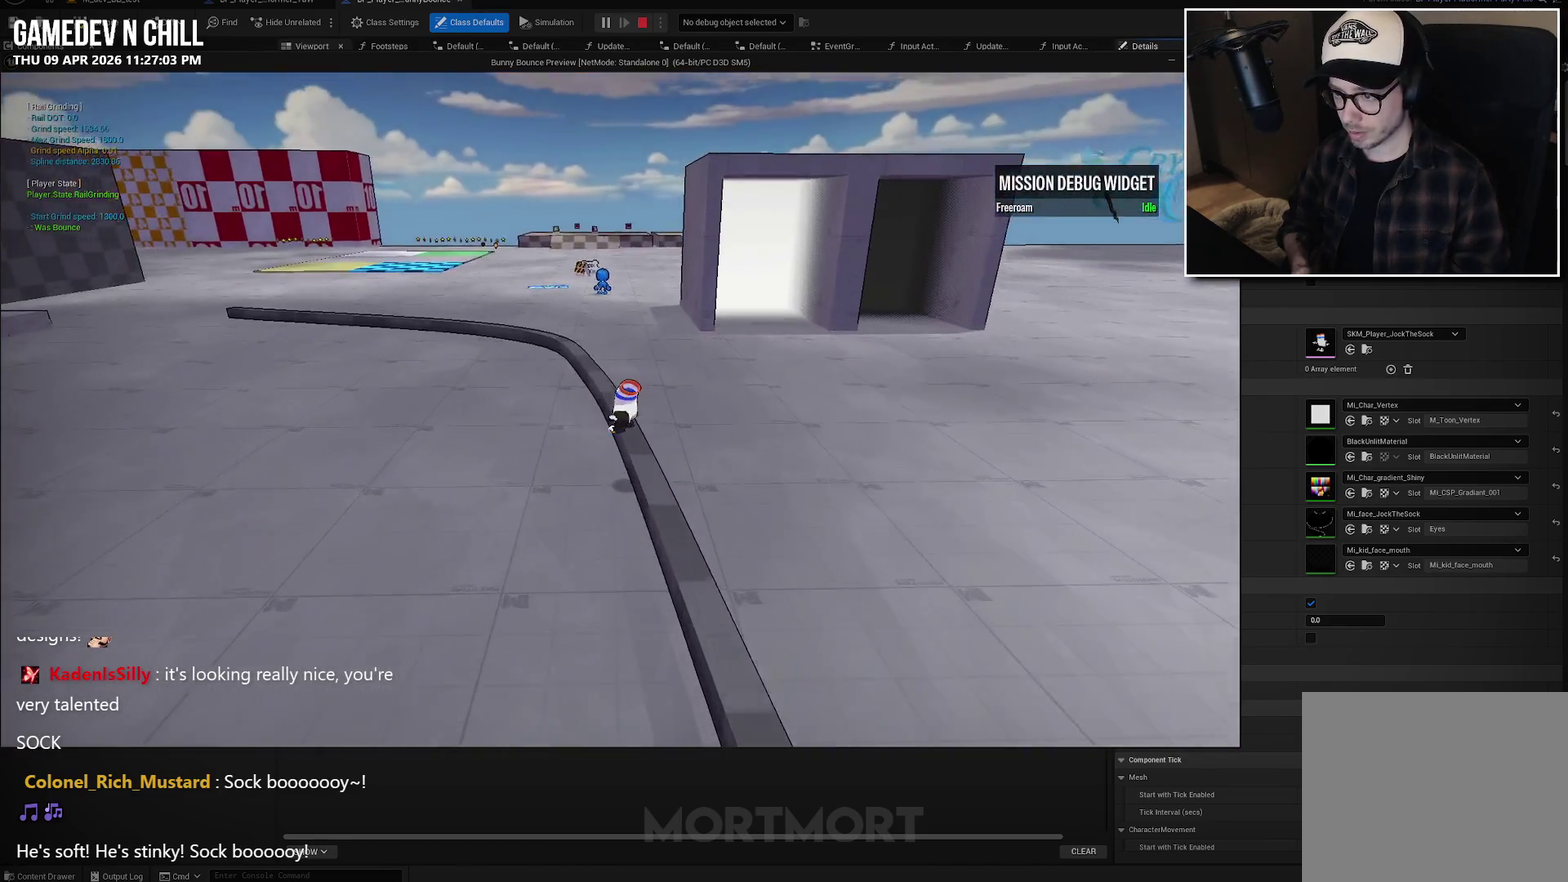
{"buttons": [], "left_stick": "up-left", "right_stick": "center", "events": [[83, "right_stick", "up-left"], [233, "right_stick", "center"], [350, "left_stick", "up-left"]]}
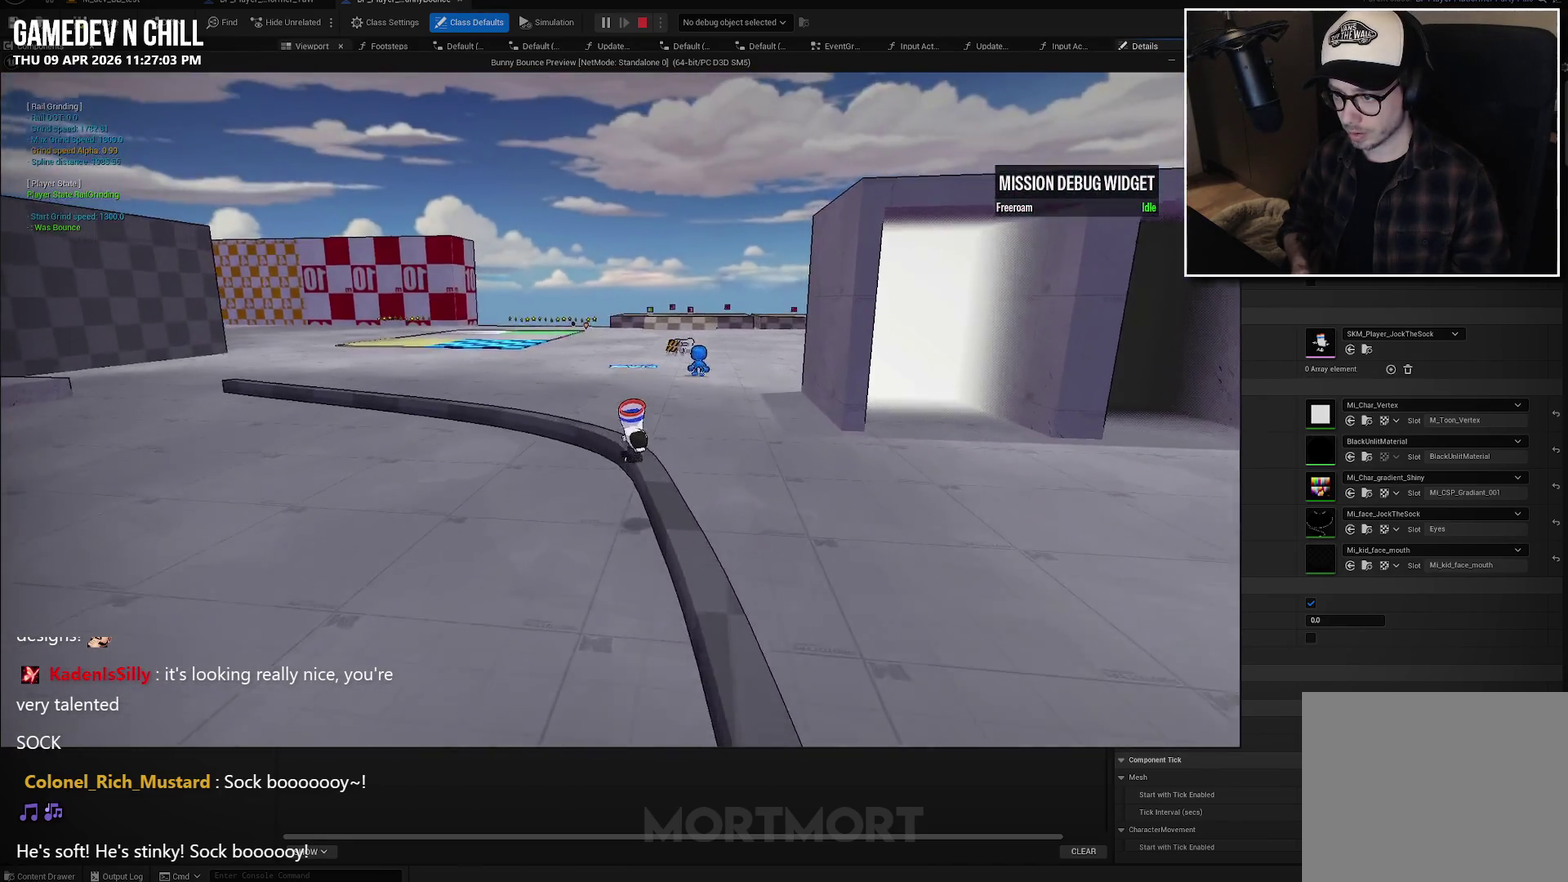
{"buttons": [], "left_stick": "up-left", "right_stick": "center", "events": []}
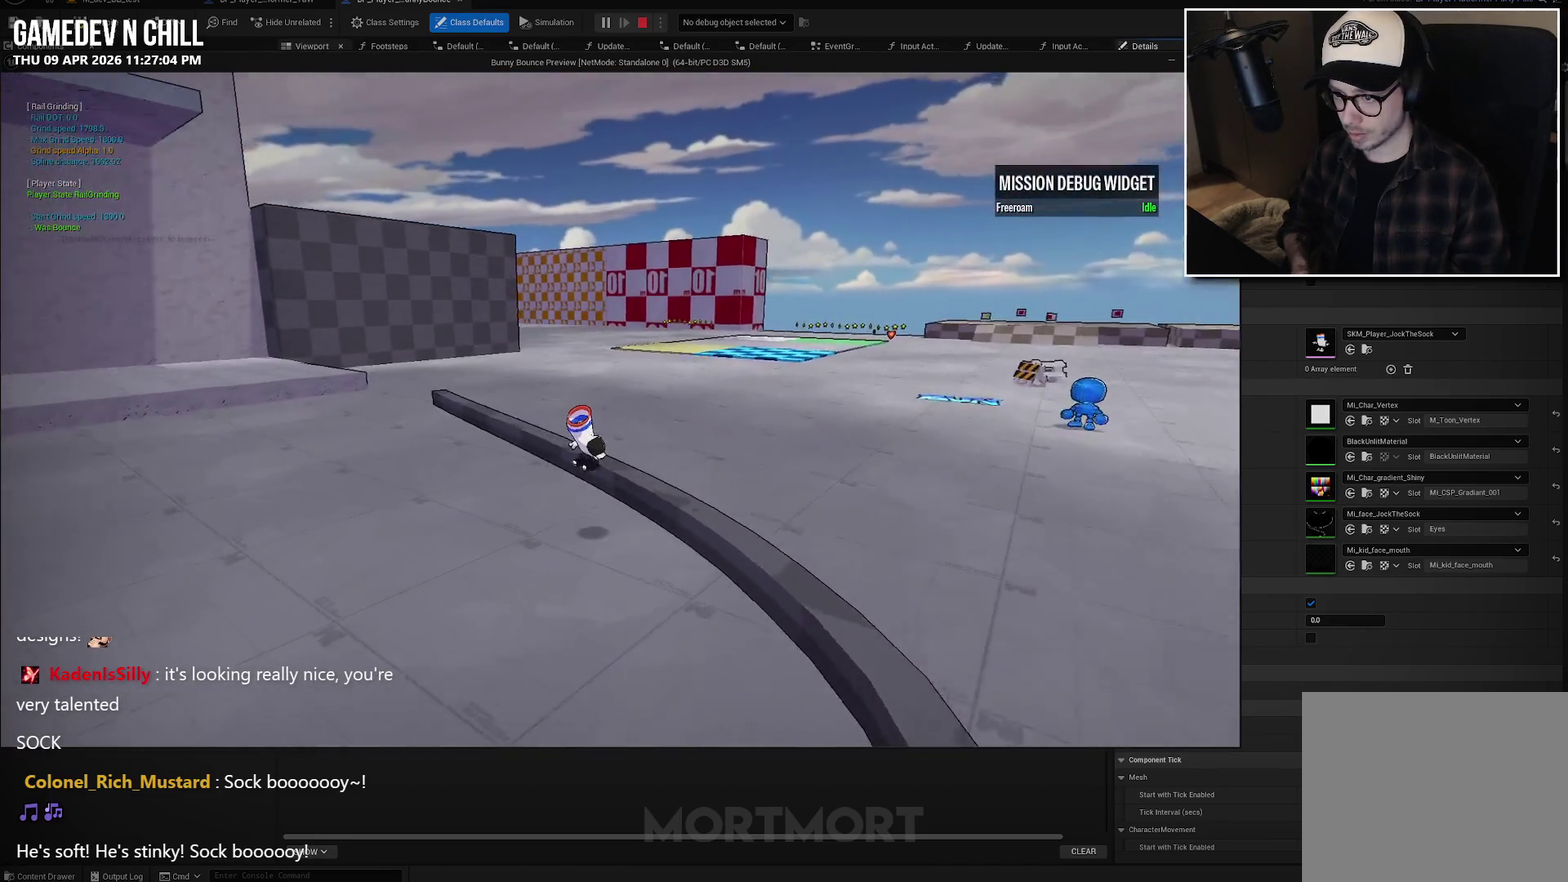
{"buttons": [], "left_stick": "up", "right_stick": "center", "events": [[33, "left_stick", "up"], [317, "A", "down"], [467, "A", "up"]]}
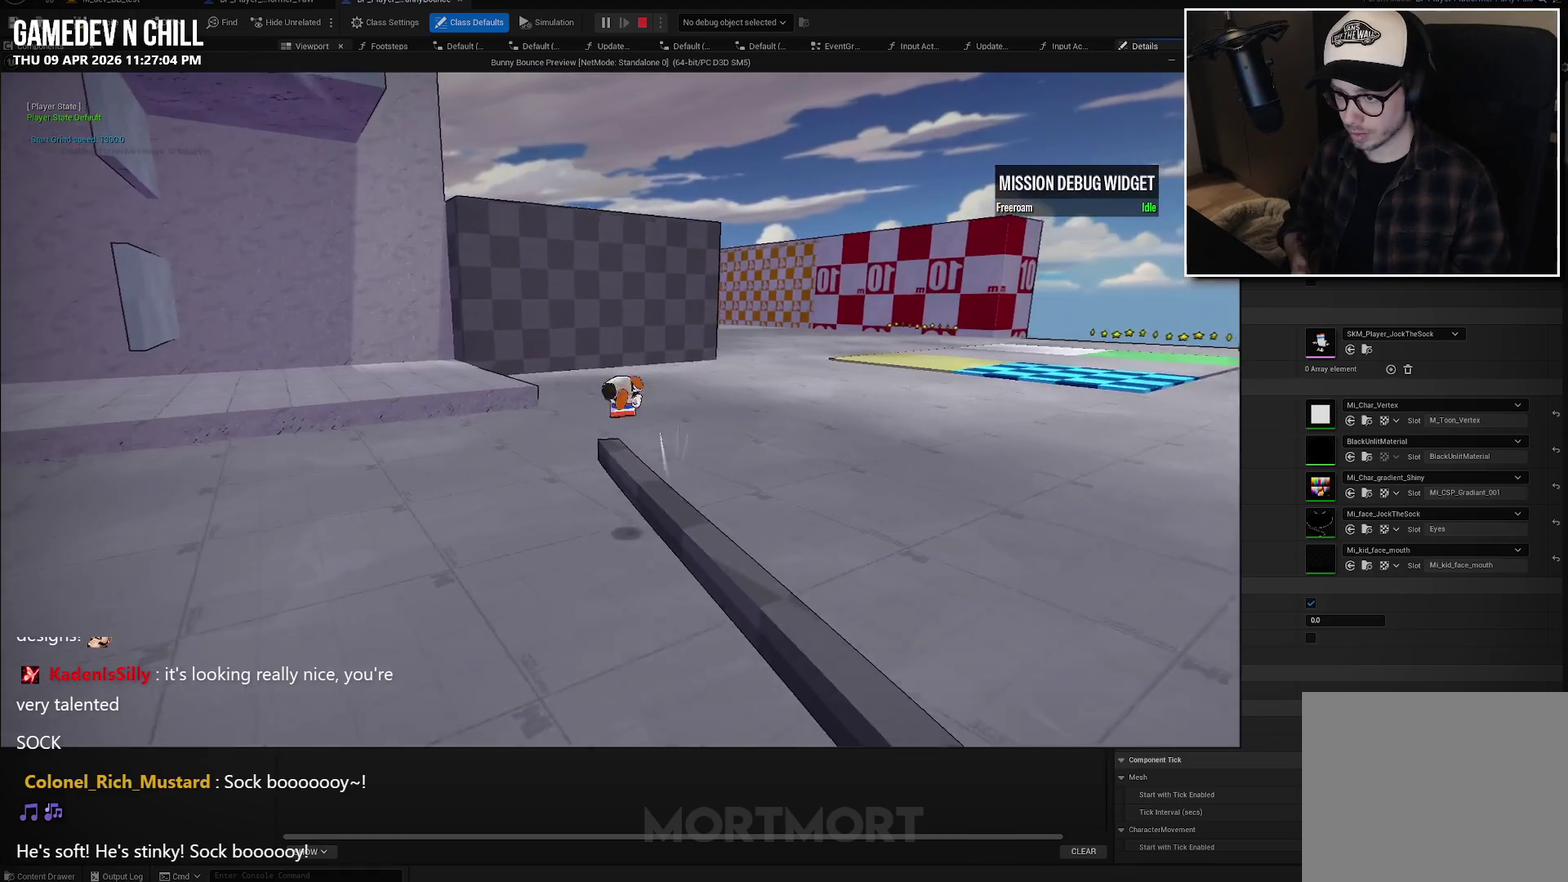
{"buttons": [], "left_stick": "up", "right_stick": "center", "events": []}
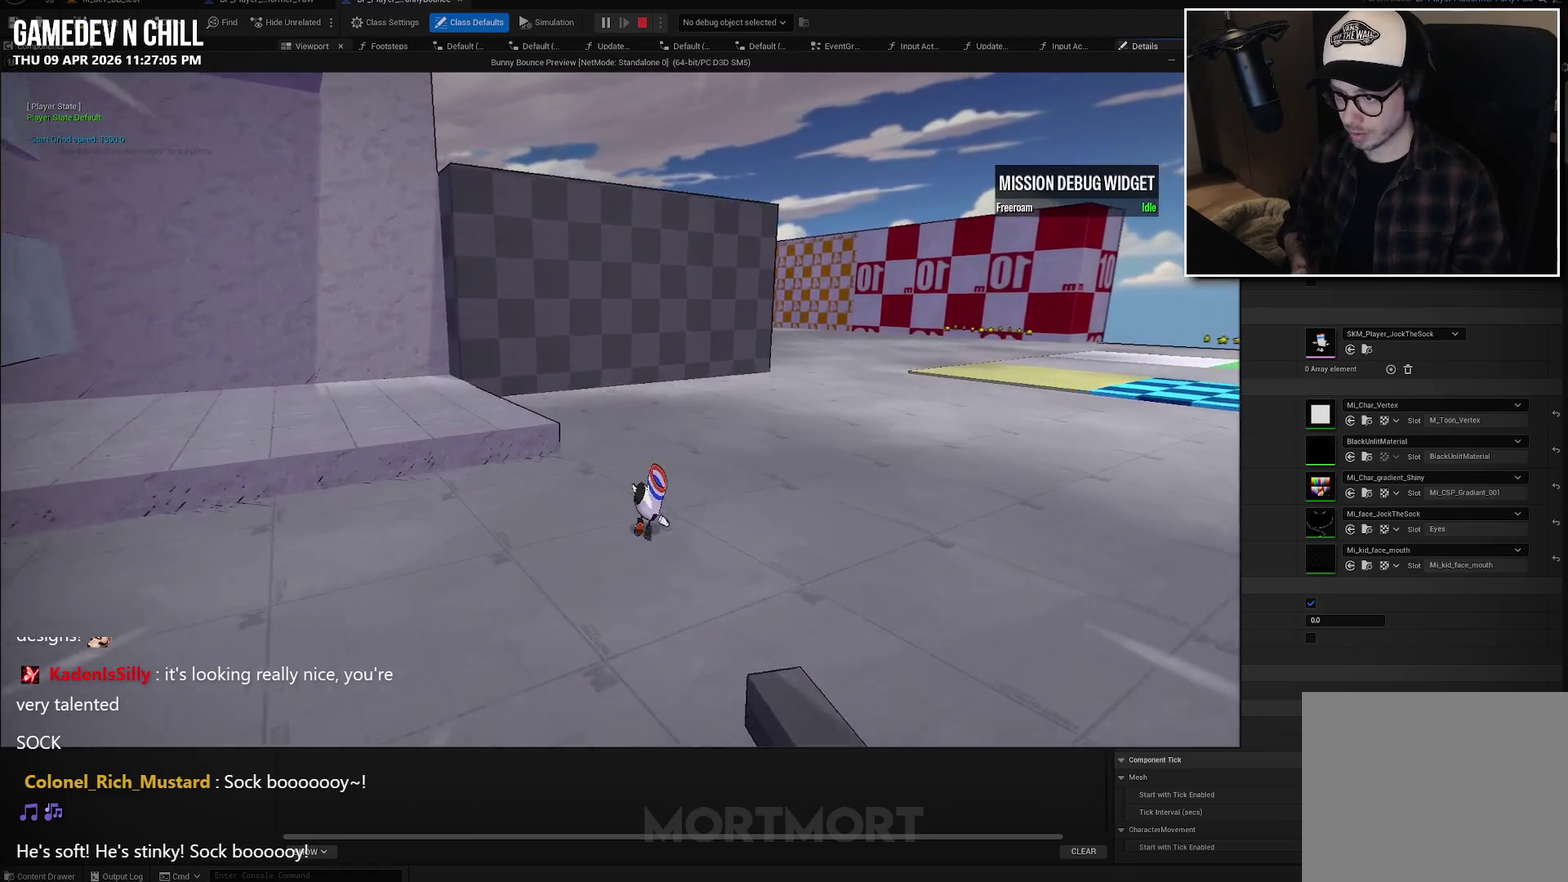
{"buttons": [], "left_stick": "up", "right_stick": "center", "events": []}
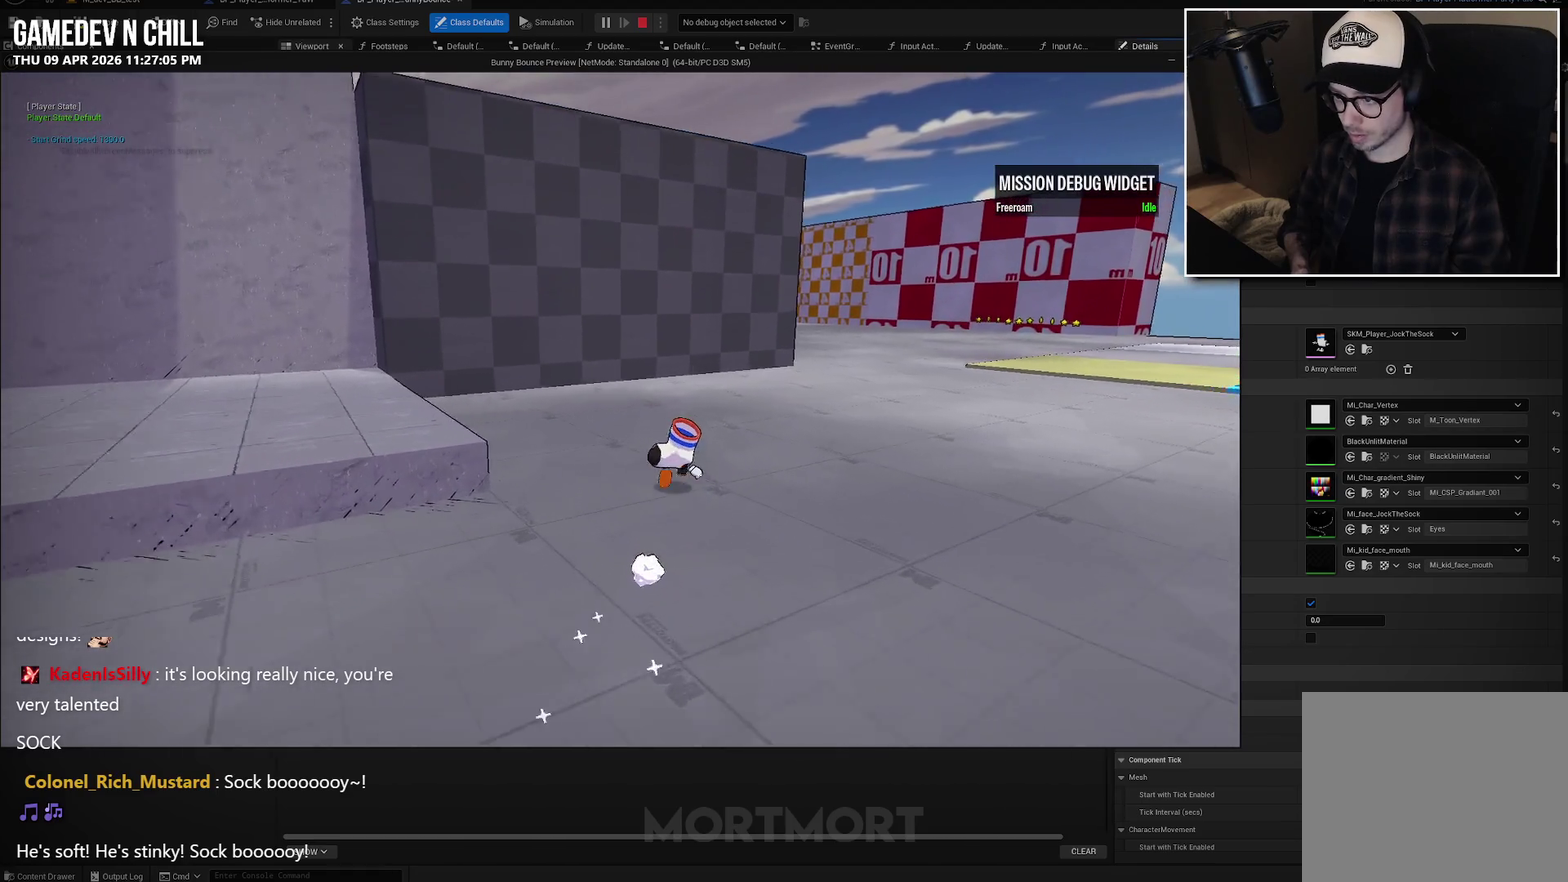
{"buttons": ["L2"], "left_stick": "up", "right_stick": "center", "events": [[350, "A", "down"], [467, "A", "up"], [467, "L2", "down"]]}
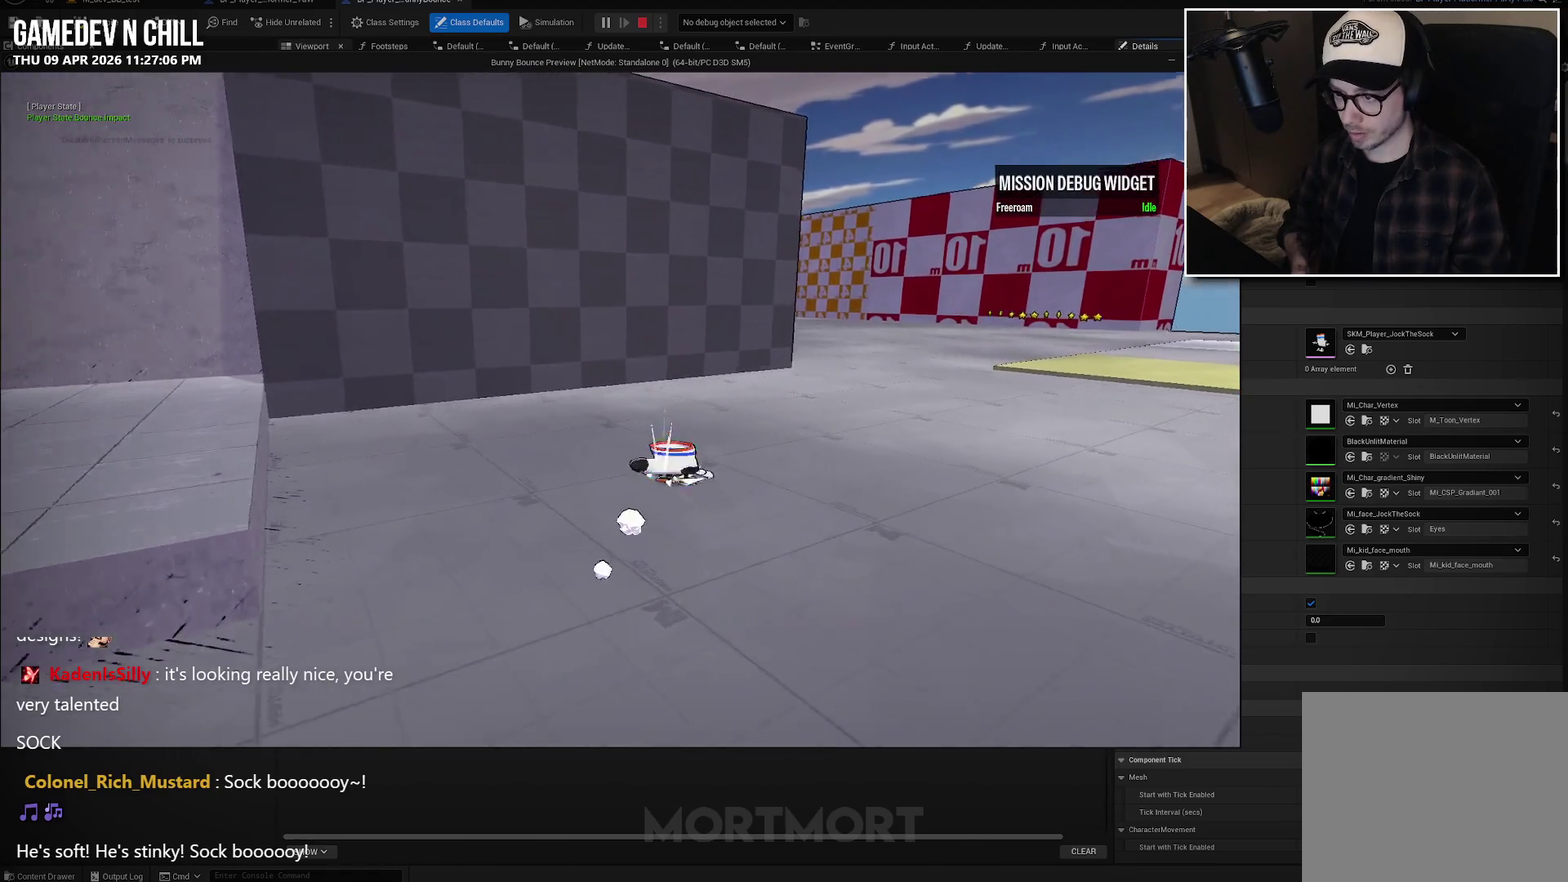
{"buttons": ["X"], "left_stick": "up", "right_stick": "center", "events": [[67, "L2", "up"], [167, "L2", "down"], [250, "L2", "up"], [350, "L2", "down"], [467, "L2", "up"], [483, "X", "down"]]}
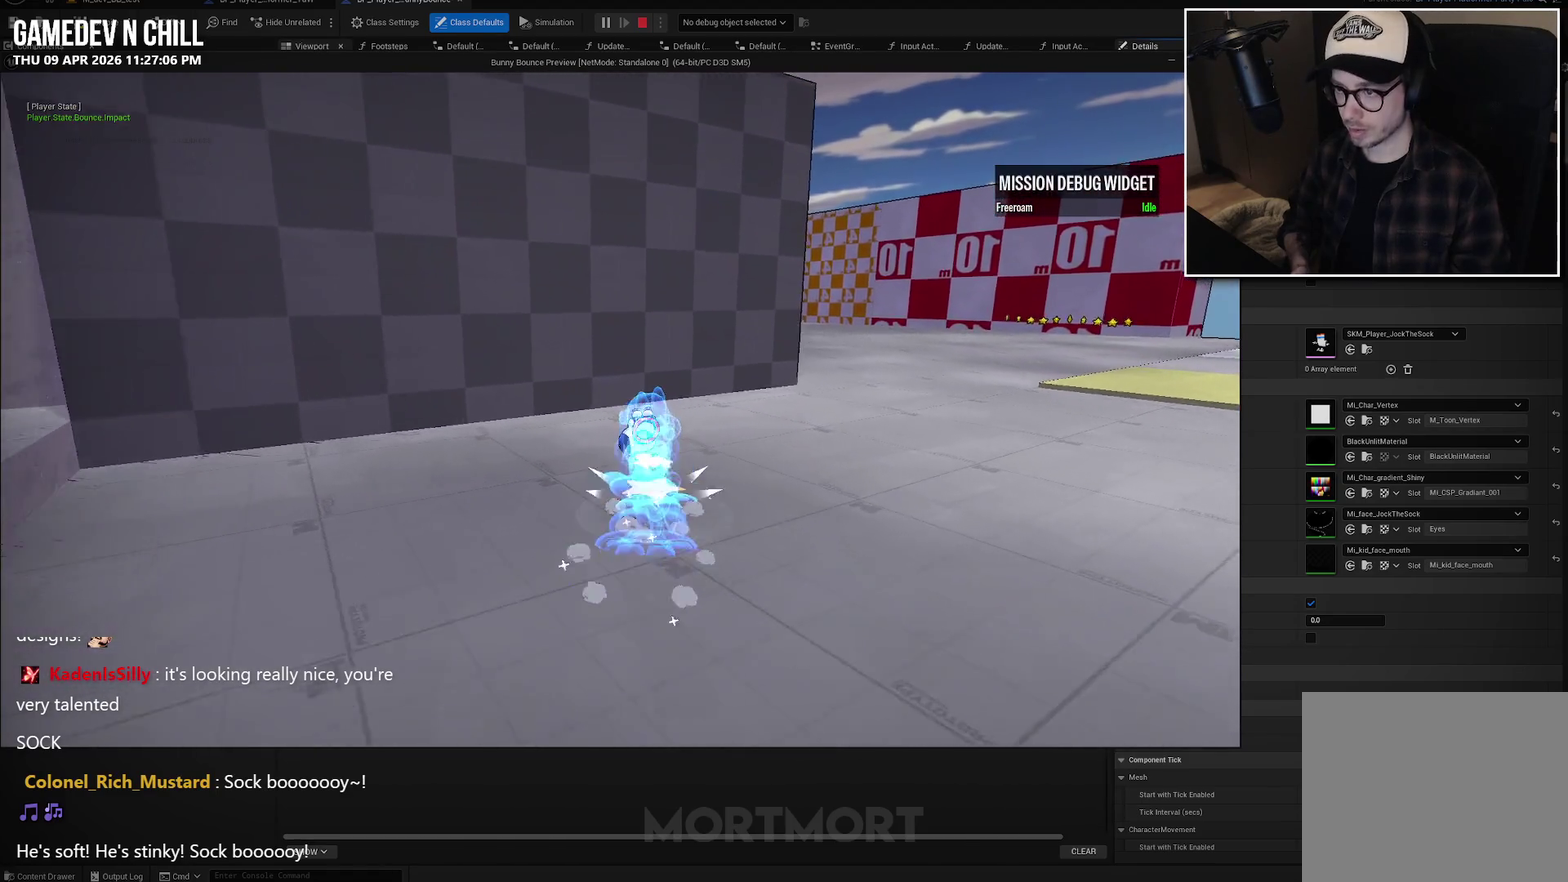
{"buttons": ["A"], "left_stick": "up", "right_stick": "center", "events": [[167, "X", "up"], [500, "A", "down"]]}
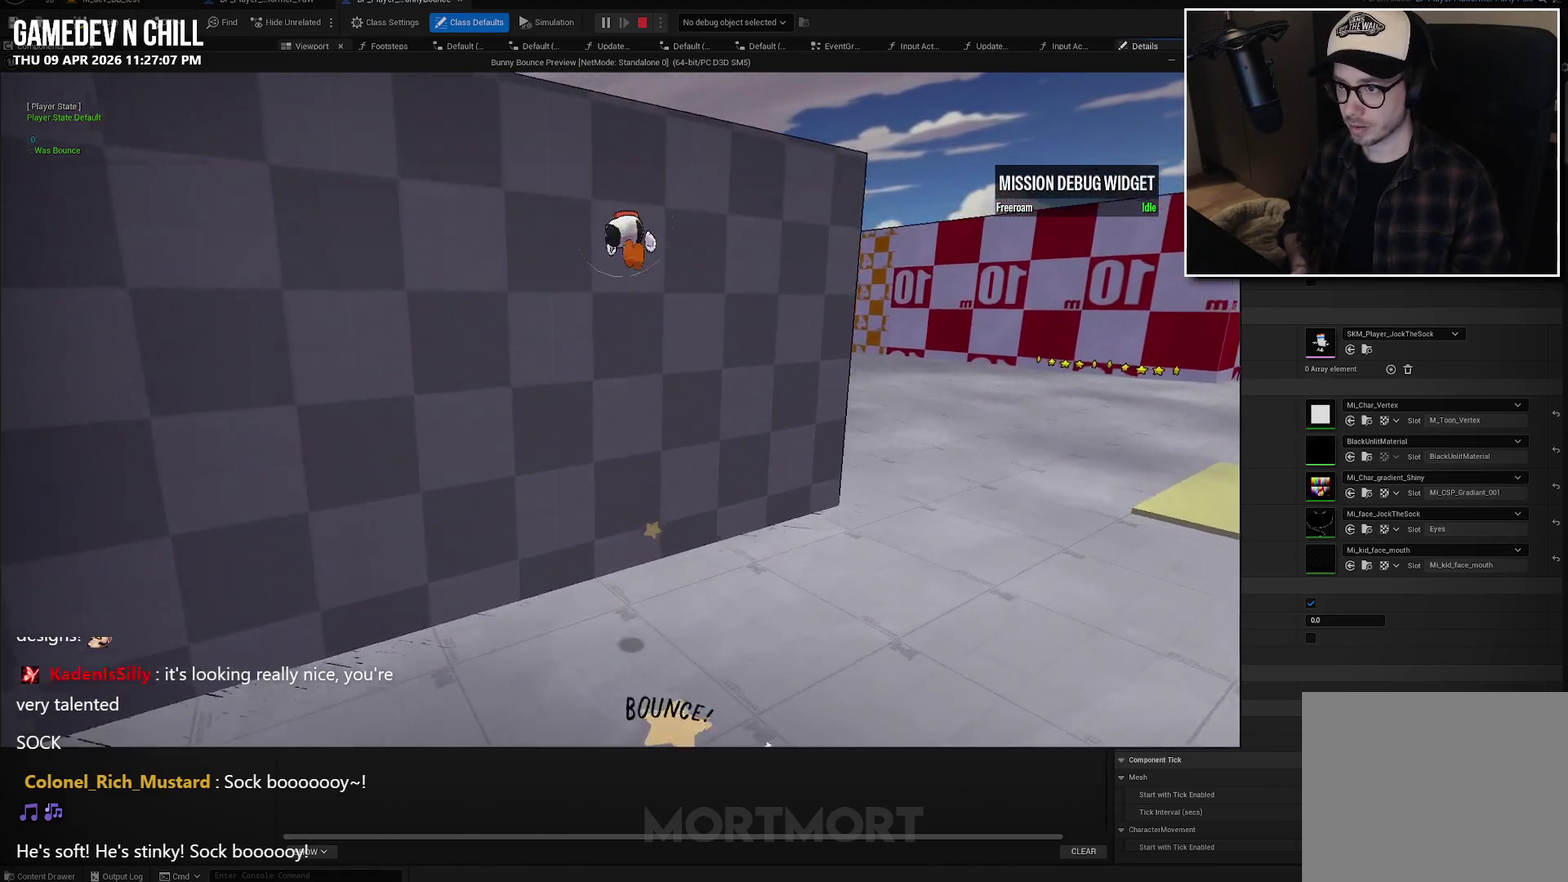
{"buttons": ["A"], "left_stick": "up-left", "right_stick": "center", "events": [[50, "left_stick", "up-left"], [150, "A", "up"], [450, "A", "down"]]}
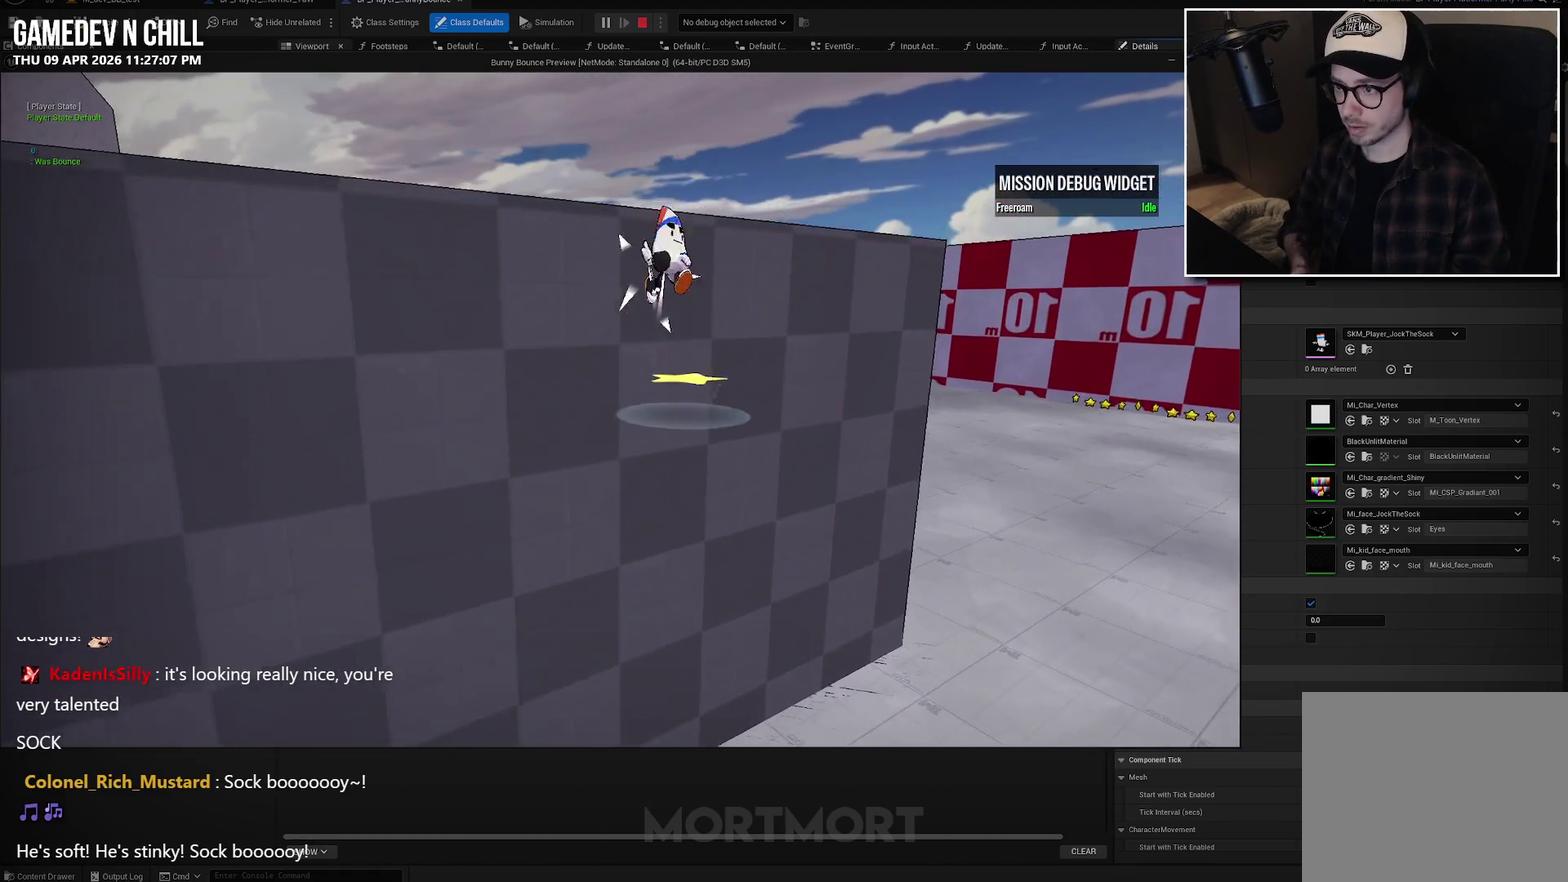
{"buttons": [], "left_stick": "up", "right_stick": "center", "events": [[50, "left_stick", "up"], [83, "A", "up"], [333, "B", "down"], [467, "B", "up"]]}
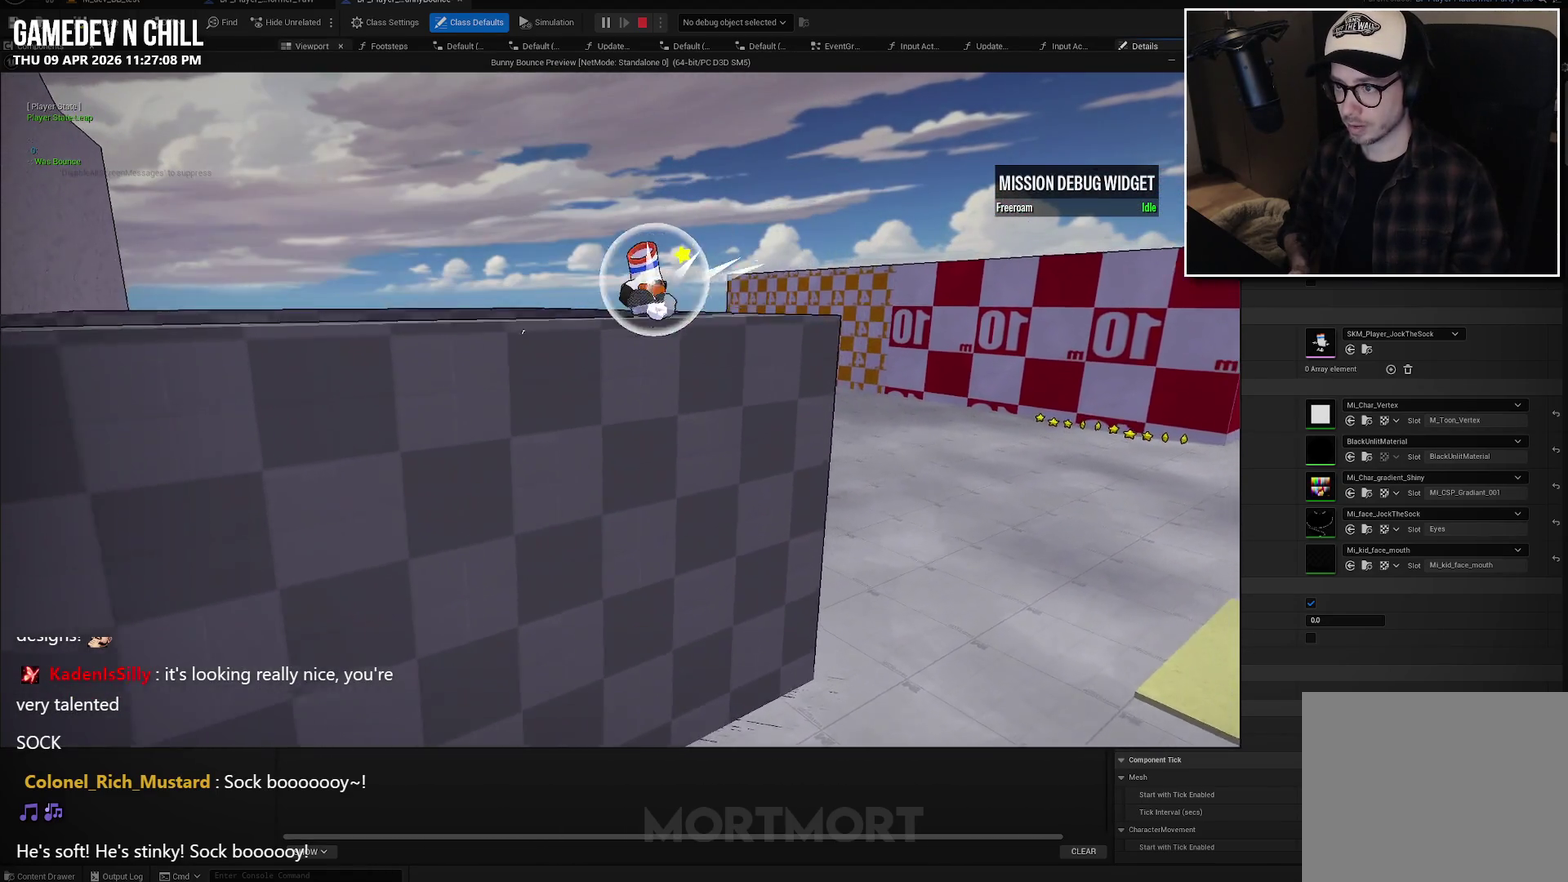
{"buttons": [], "left_stick": "up", "right_stick": "center", "events": [[167, "left_stick", "up-right"], [267, "A", "down"], [383, "left_stick", "up"], [450, "A", "up"]]}
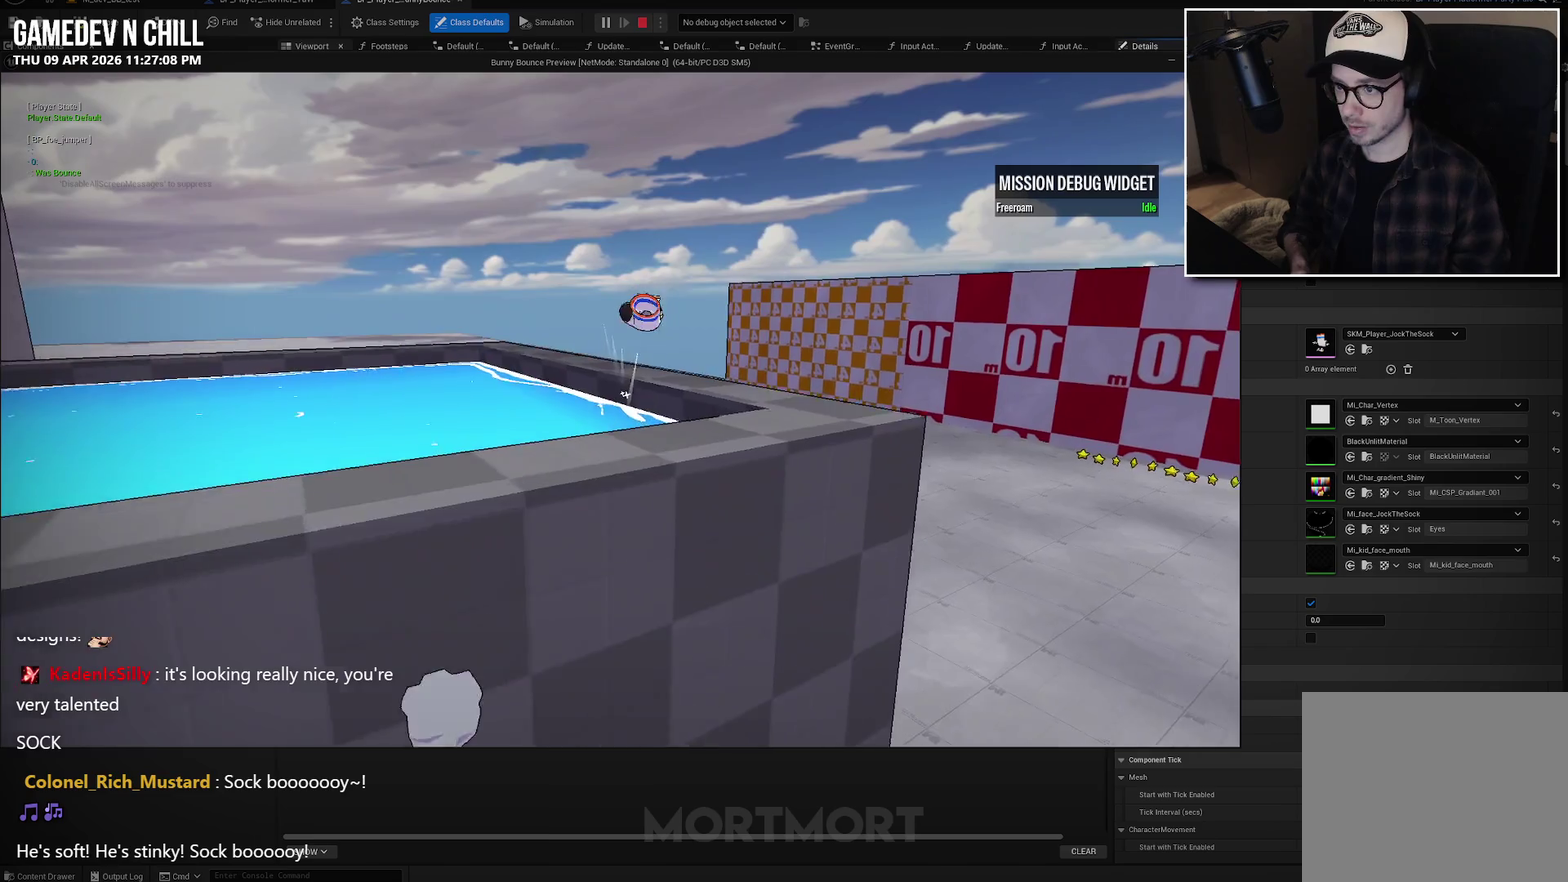
{"buttons": [], "left_stick": "up-left", "right_stick": "down-left", "events": [[183, "A", "down"], [183, "left_stick", "up-left"], [317, "A", "up"], [450, "right_stick", "down-left"]]}
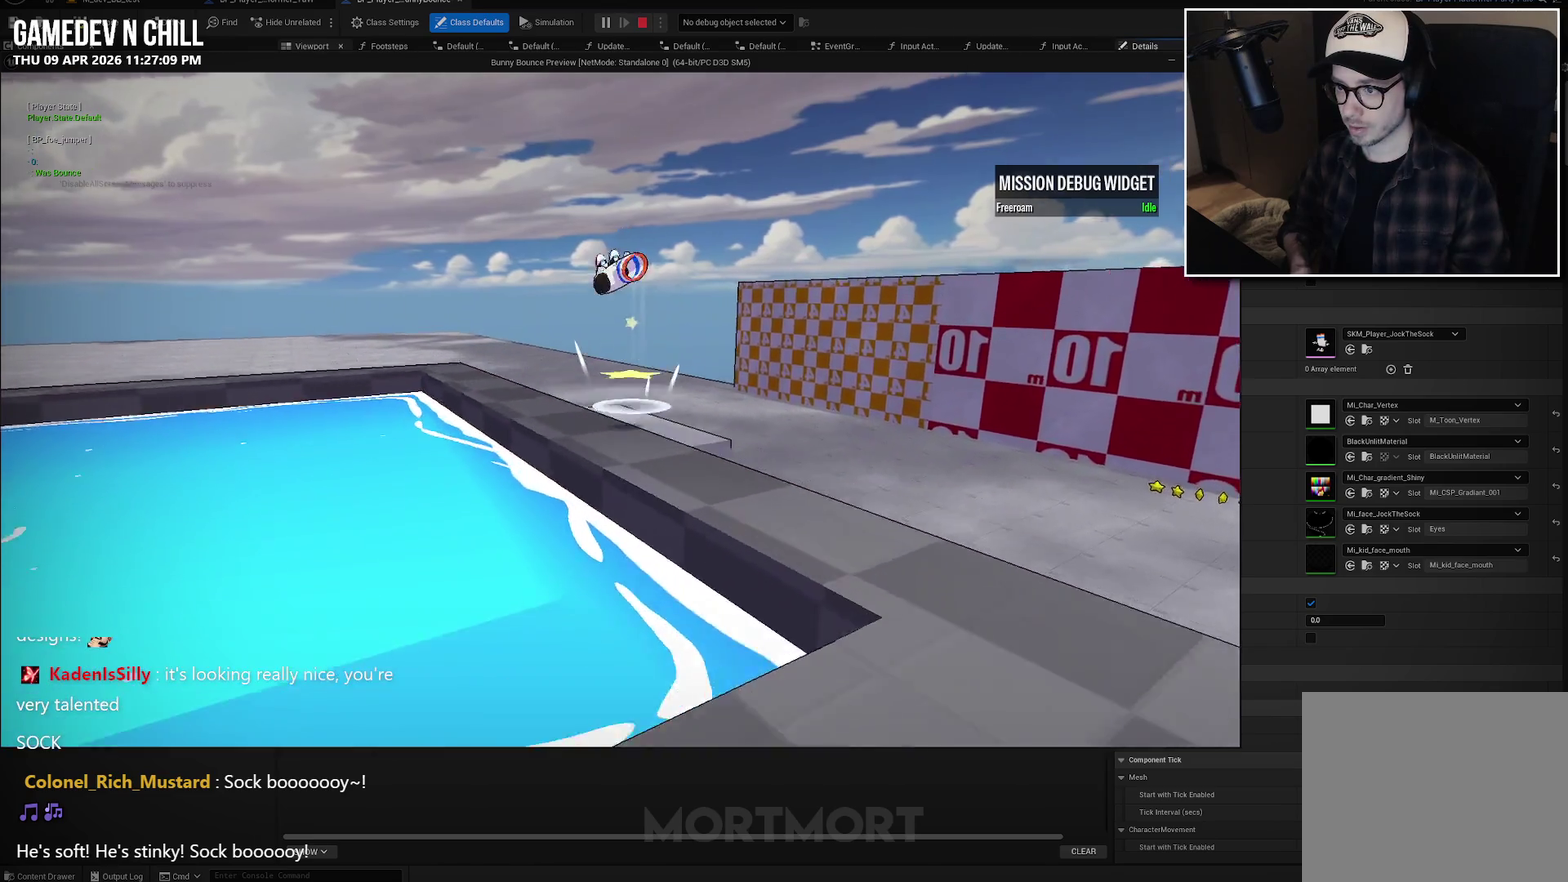
{"buttons": ["A"], "left_stick": "up-left", "right_stick": "center", "events": [[83, "right_stick", "left"], [250, "right_stick", "center"], [467, "A", "down"]]}
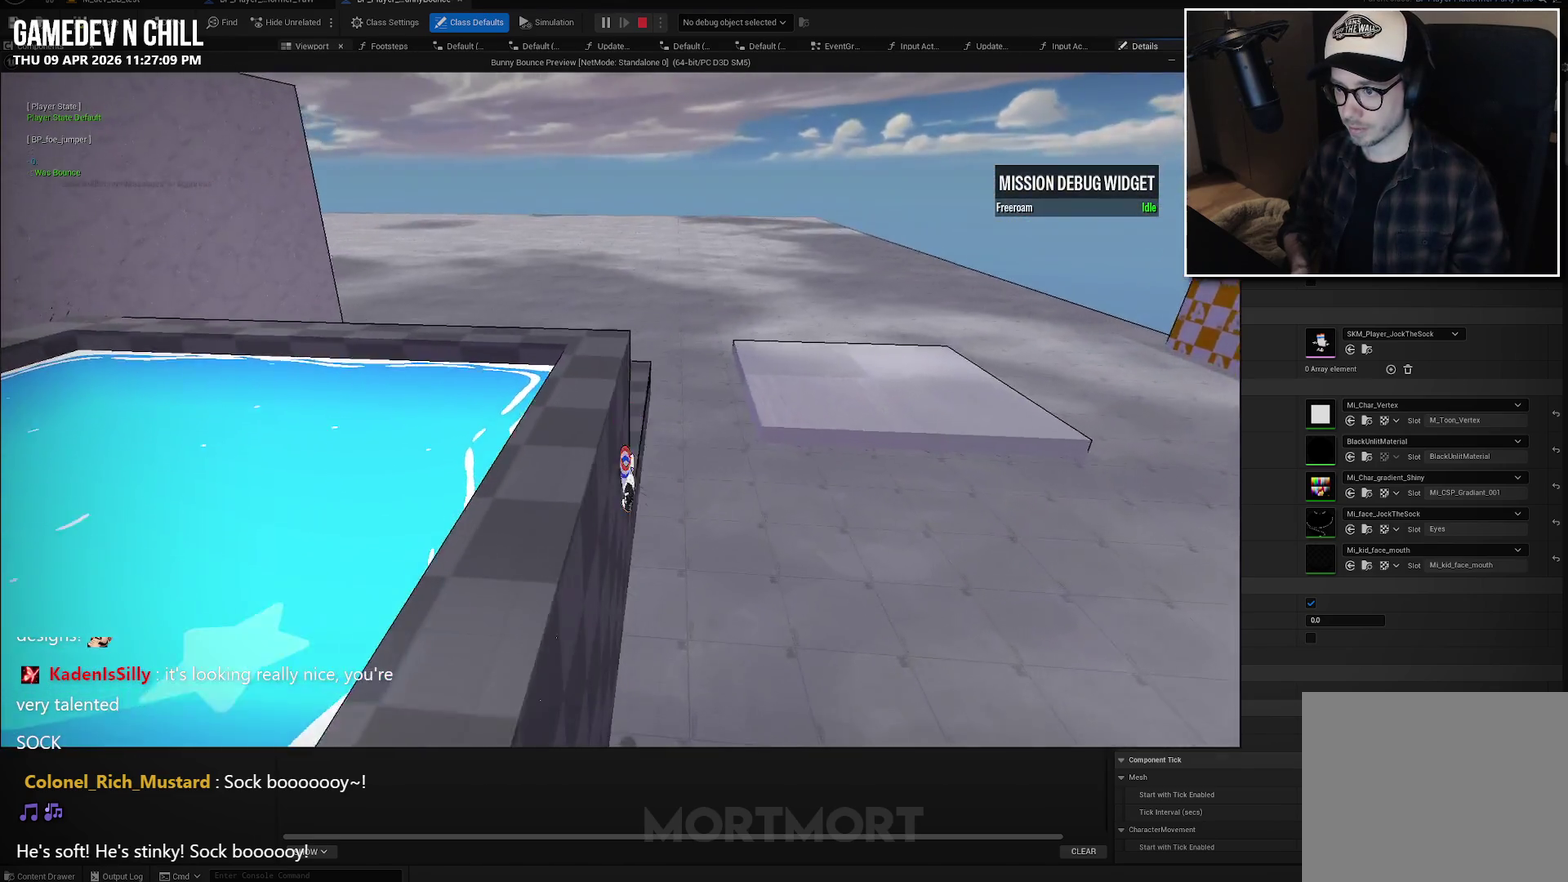
{"buttons": [], "left_stick": "up-left", "right_stick": "center", "events": [[167, "A", "up"], [250, "A", "down"], [417, "A", "up"]]}
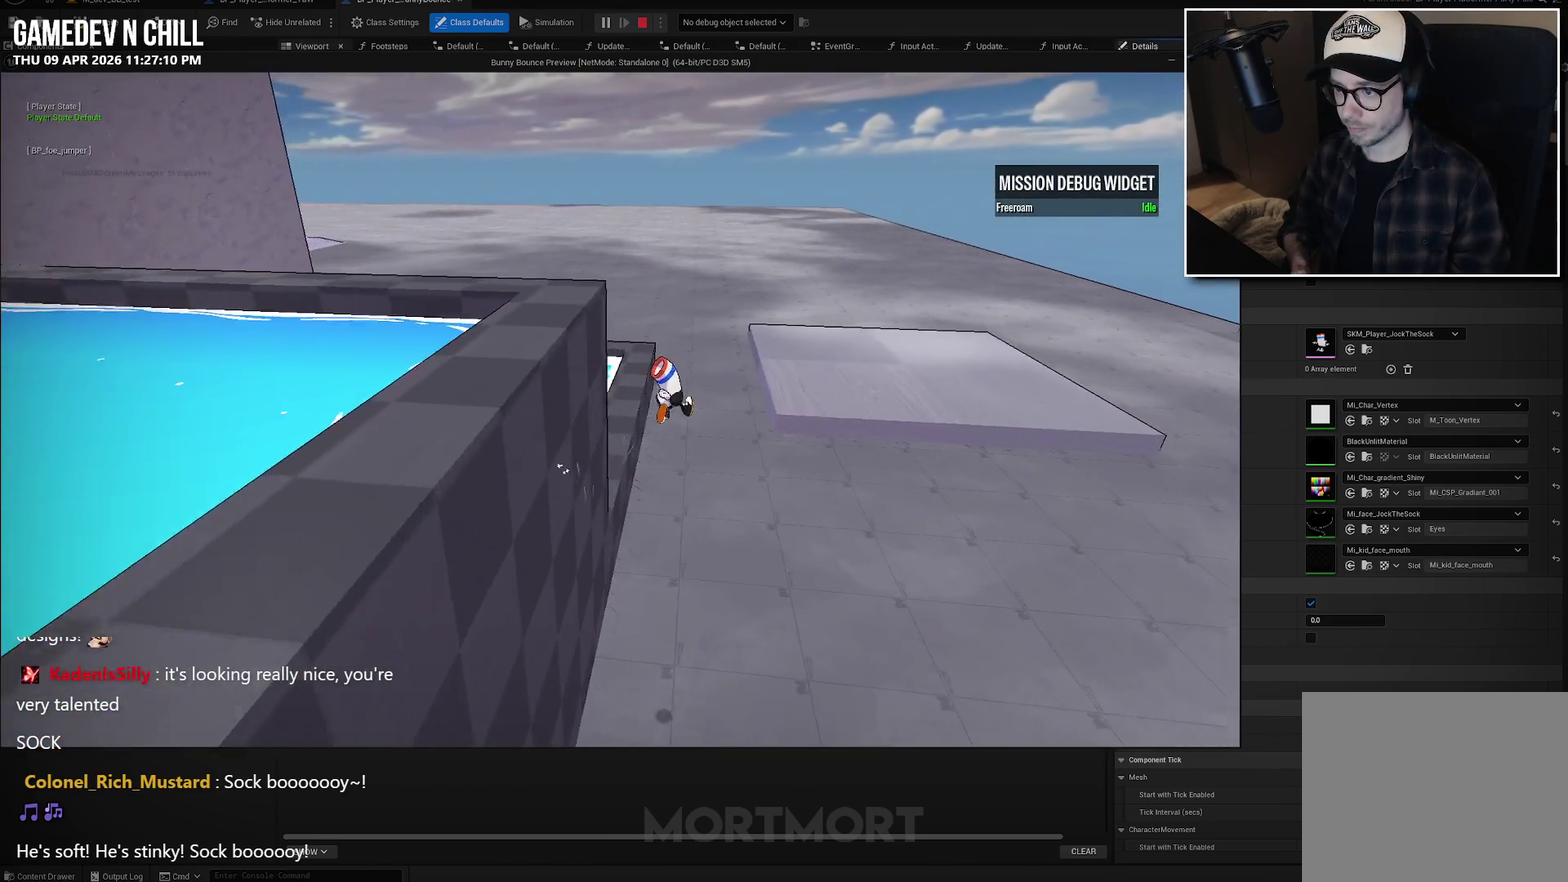
{"buttons": [], "left_stick": "up", "right_stick": "left", "events": [[133, "B", "down"], [250, "B", "up"], [367, "left_stick", "up"], [417, "right_stick", "left"]]}
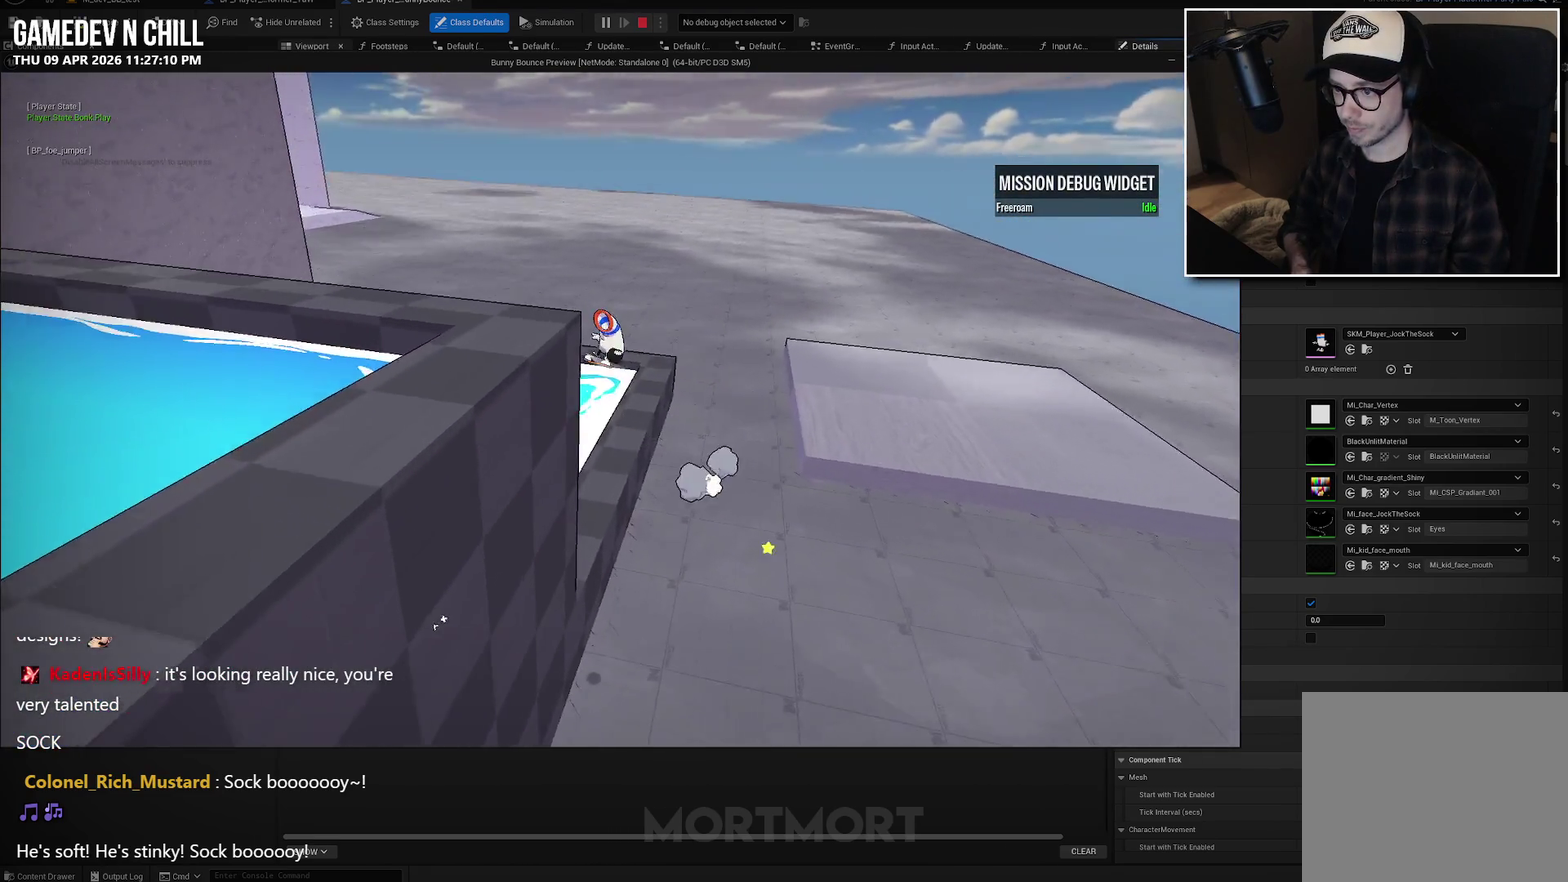
{"buttons": [], "left_stick": "up", "right_stick": "center", "events": [[217, "right_stick", "up-left"], [350, "right_stick", "center"]]}
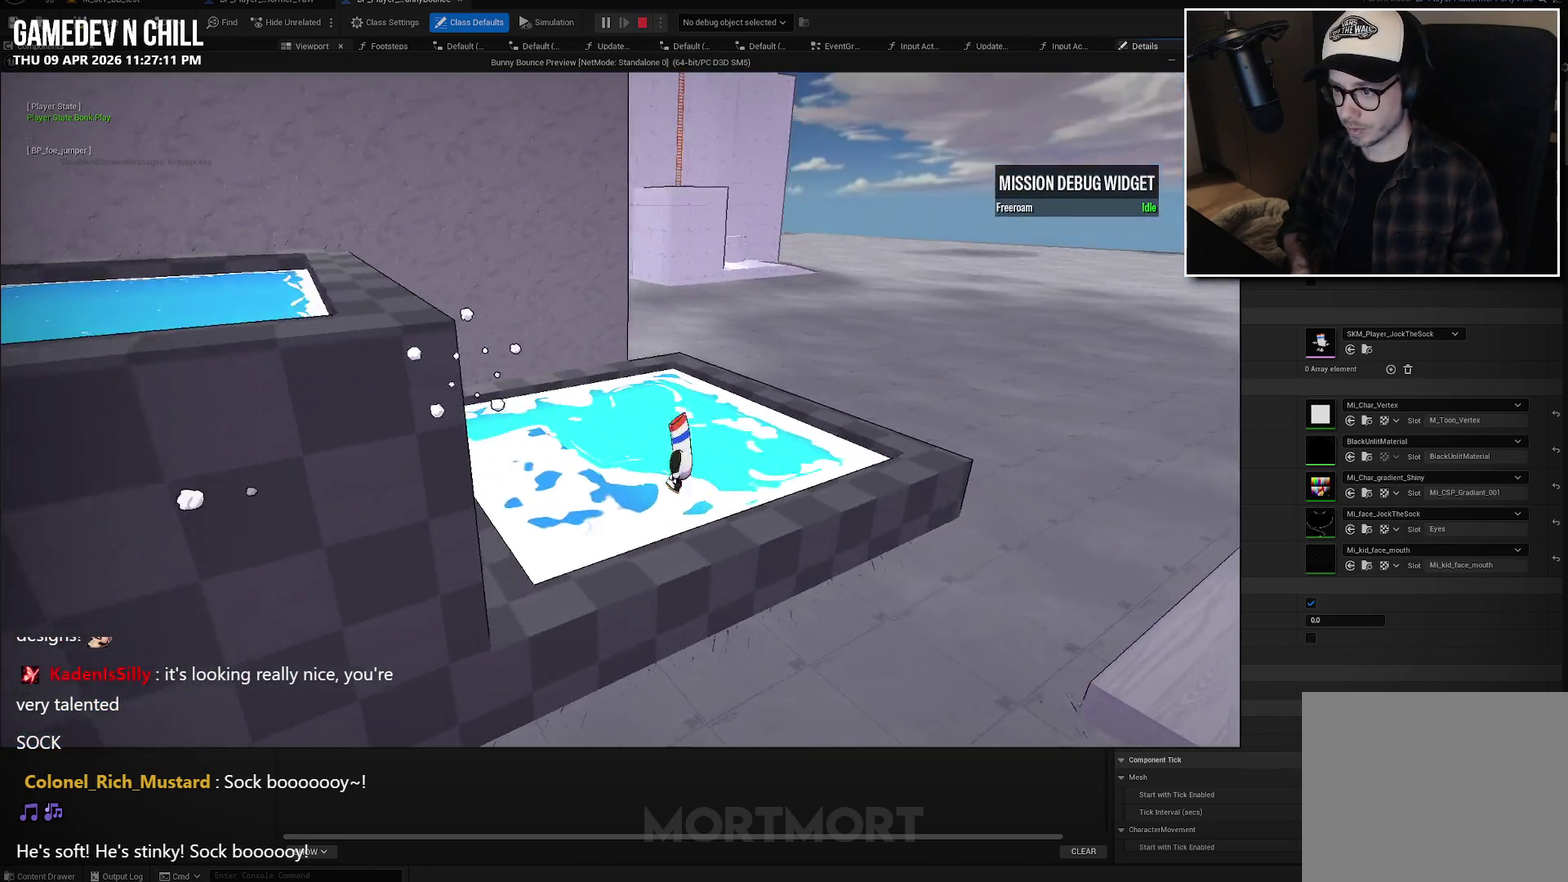
{"buttons": [], "left_stick": "center", "right_stick": "right", "events": [[250, "left_stick", "center"], [333, "right_stick", "right"]]}
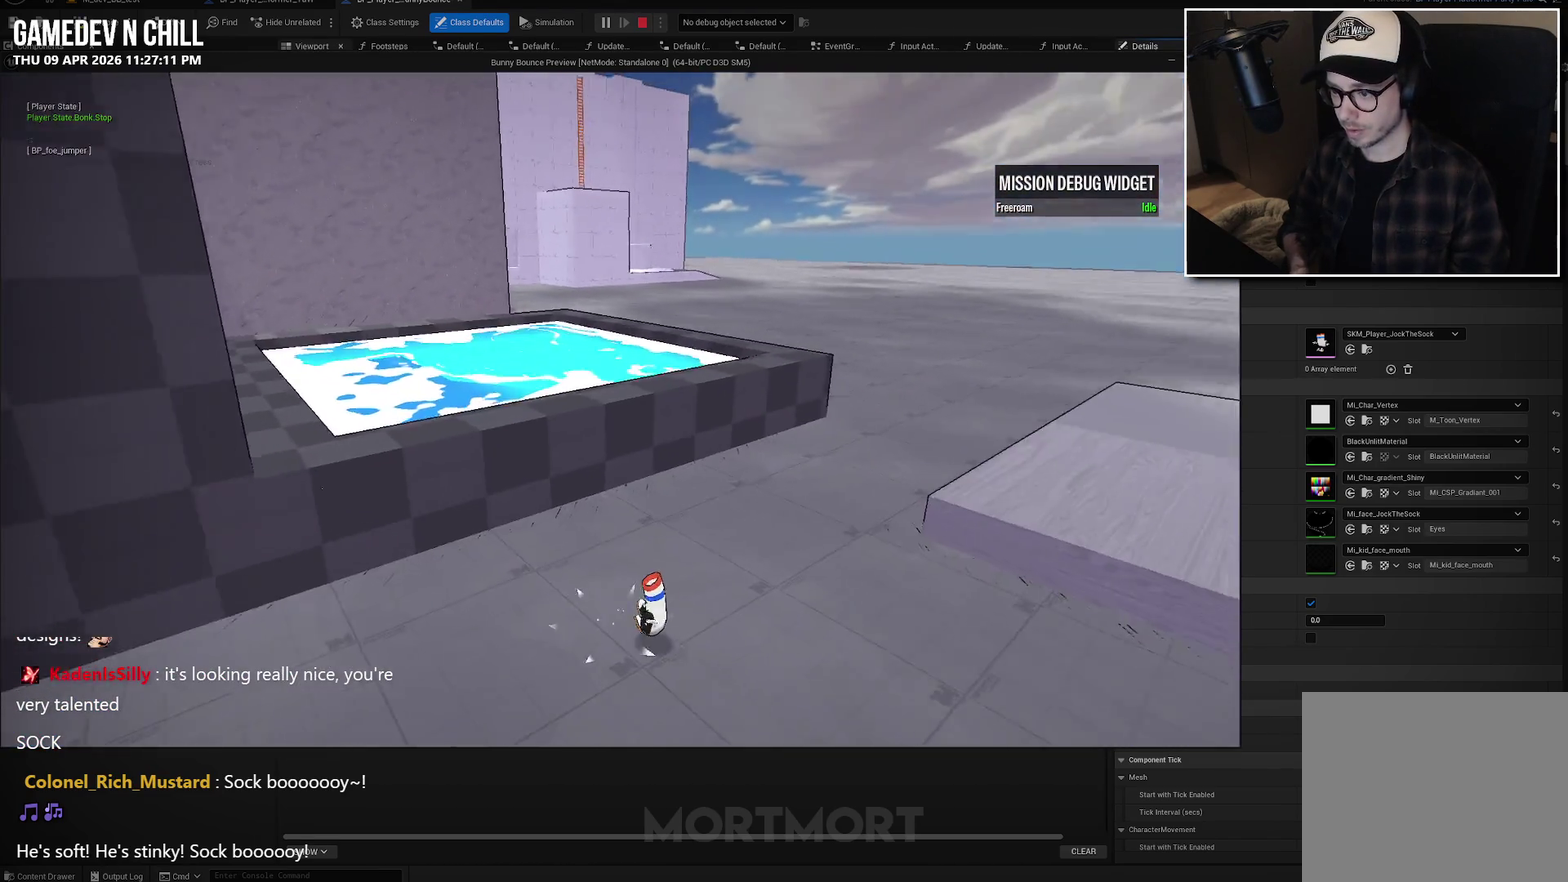
{"buttons": [], "left_stick": "center", "right_stick": "center", "events": [[250, "left_stick", "left"], [300, "right_stick", "up-right"], [367, "right_stick", "center"], [483, "left_stick", "center"]]}
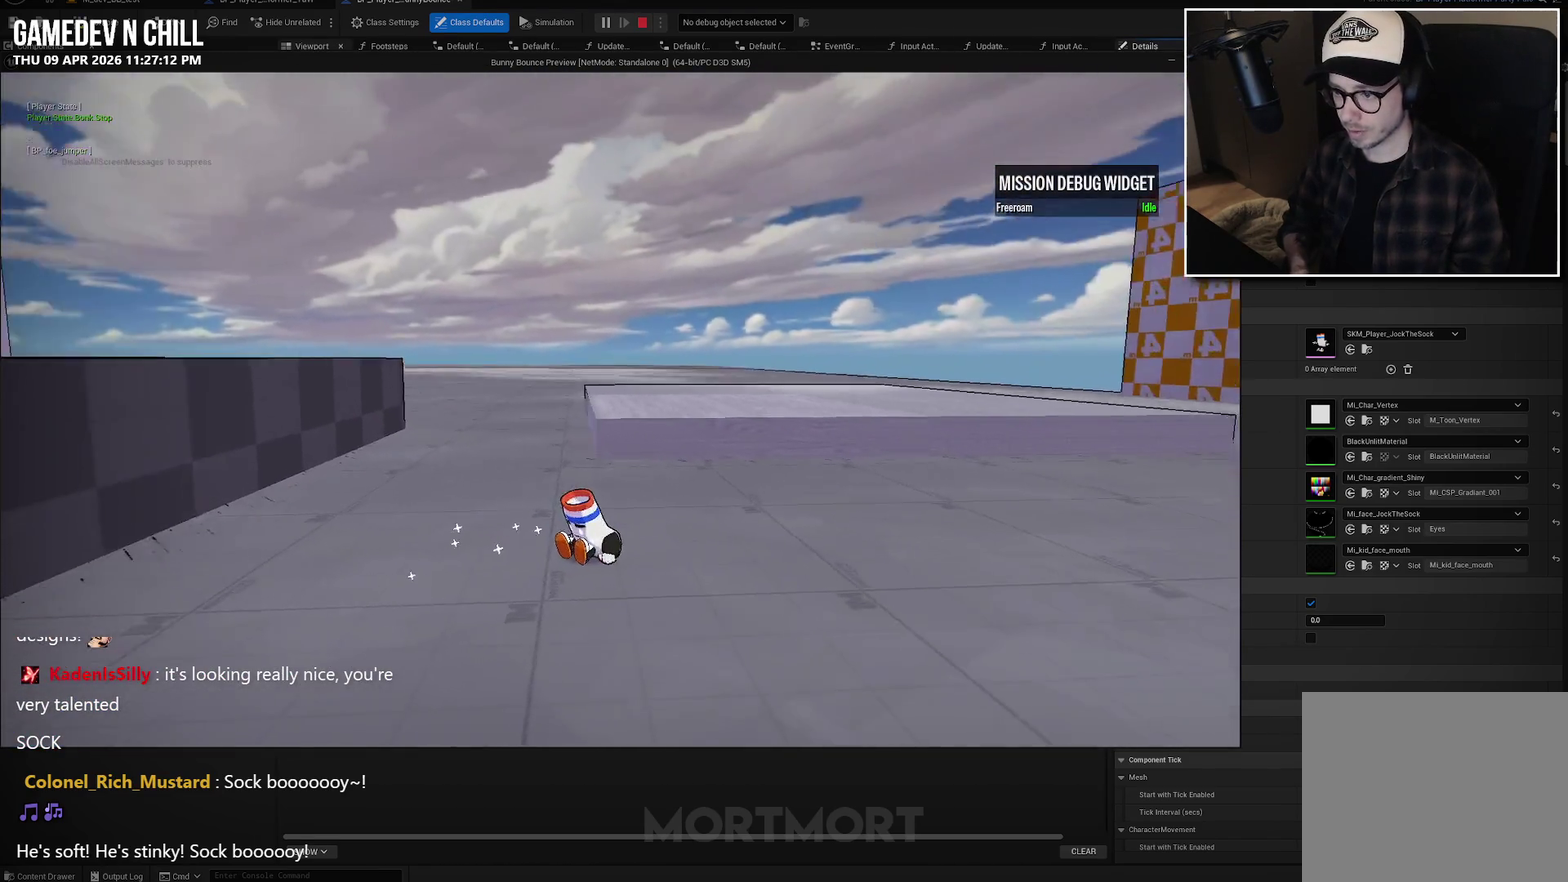
{"buttons": [], "left_stick": "left", "right_stick": "center", "events": [[383, "left_stick", "left"]]}